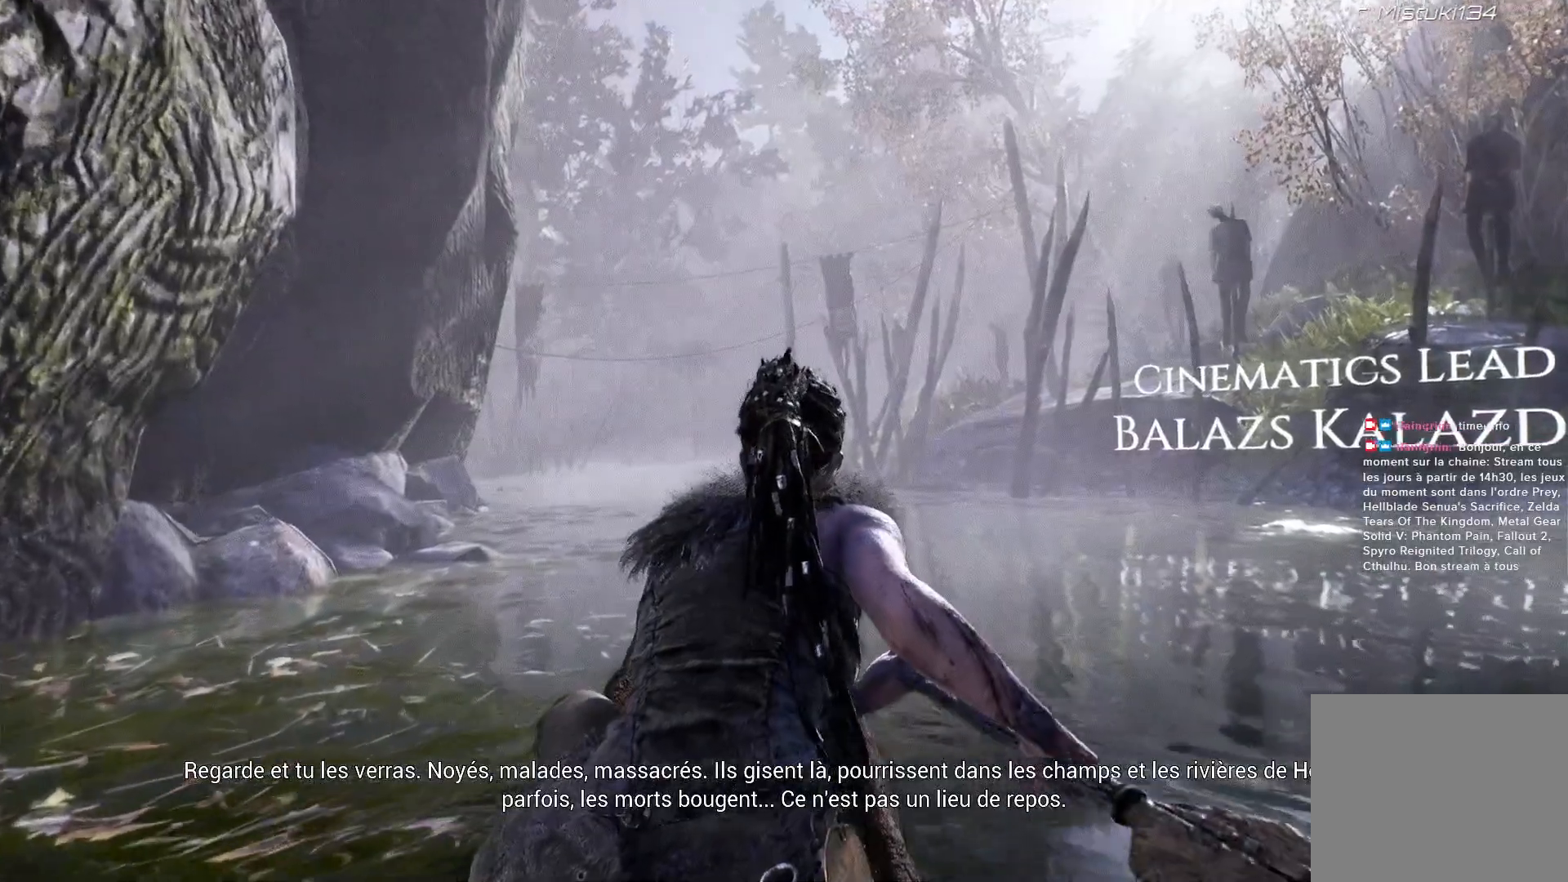
Gameplay with a controller (Xbox layout); each line is a JSON object with the inputs held at the frame after it (dt_ms = milliseconds from this image to that frame). "events" lists button and stick changes between this image and that frame as [ms after this image, input, new state], when the widget could be followed in between. Not read: L3 R3.
{"dt_ms": 500, "buttons": [], "left_stick": "center", "right_stick": "left", "events": []}
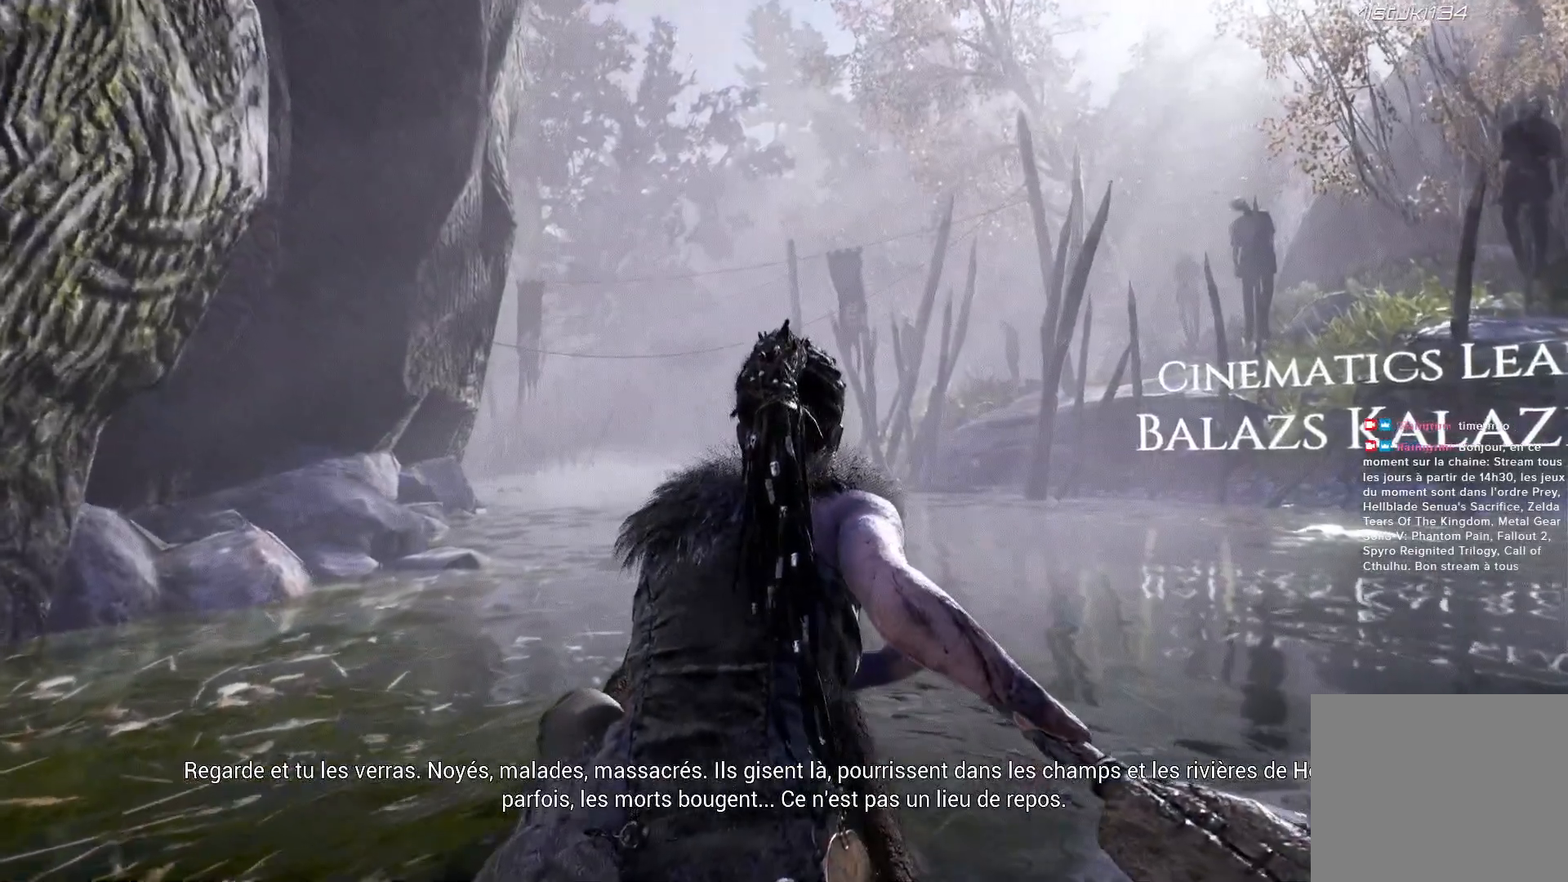
{"dt_ms": 500, "buttons": [], "left_stick": "center", "right_stick": "left", "events": []}
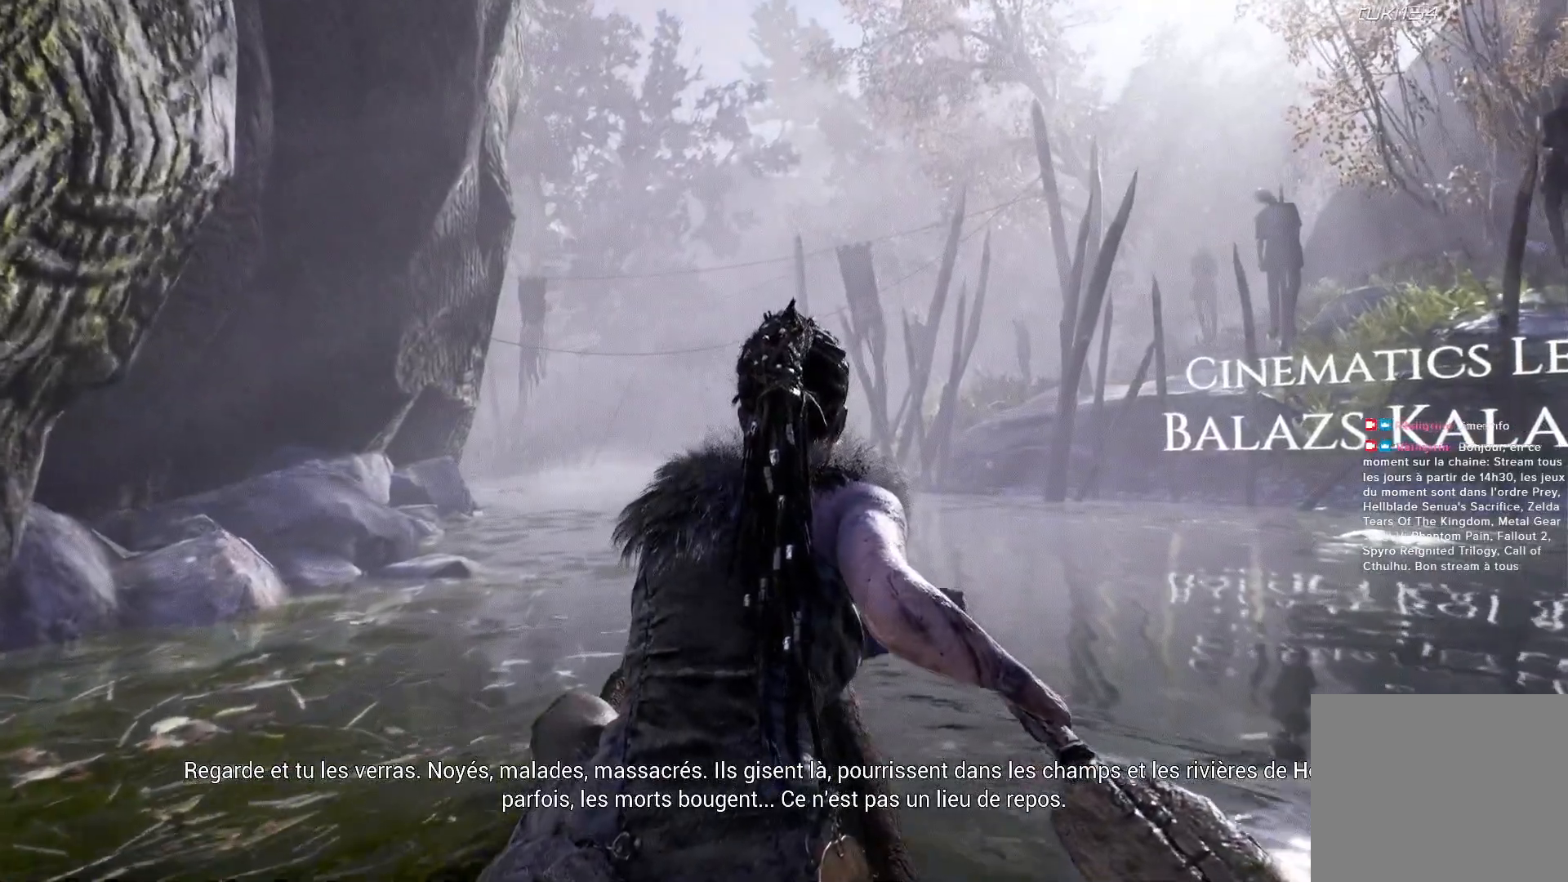
{"dt_ms": 500, "buttons": [], "left_stick": "center", "right_stick": "left", "events": []}
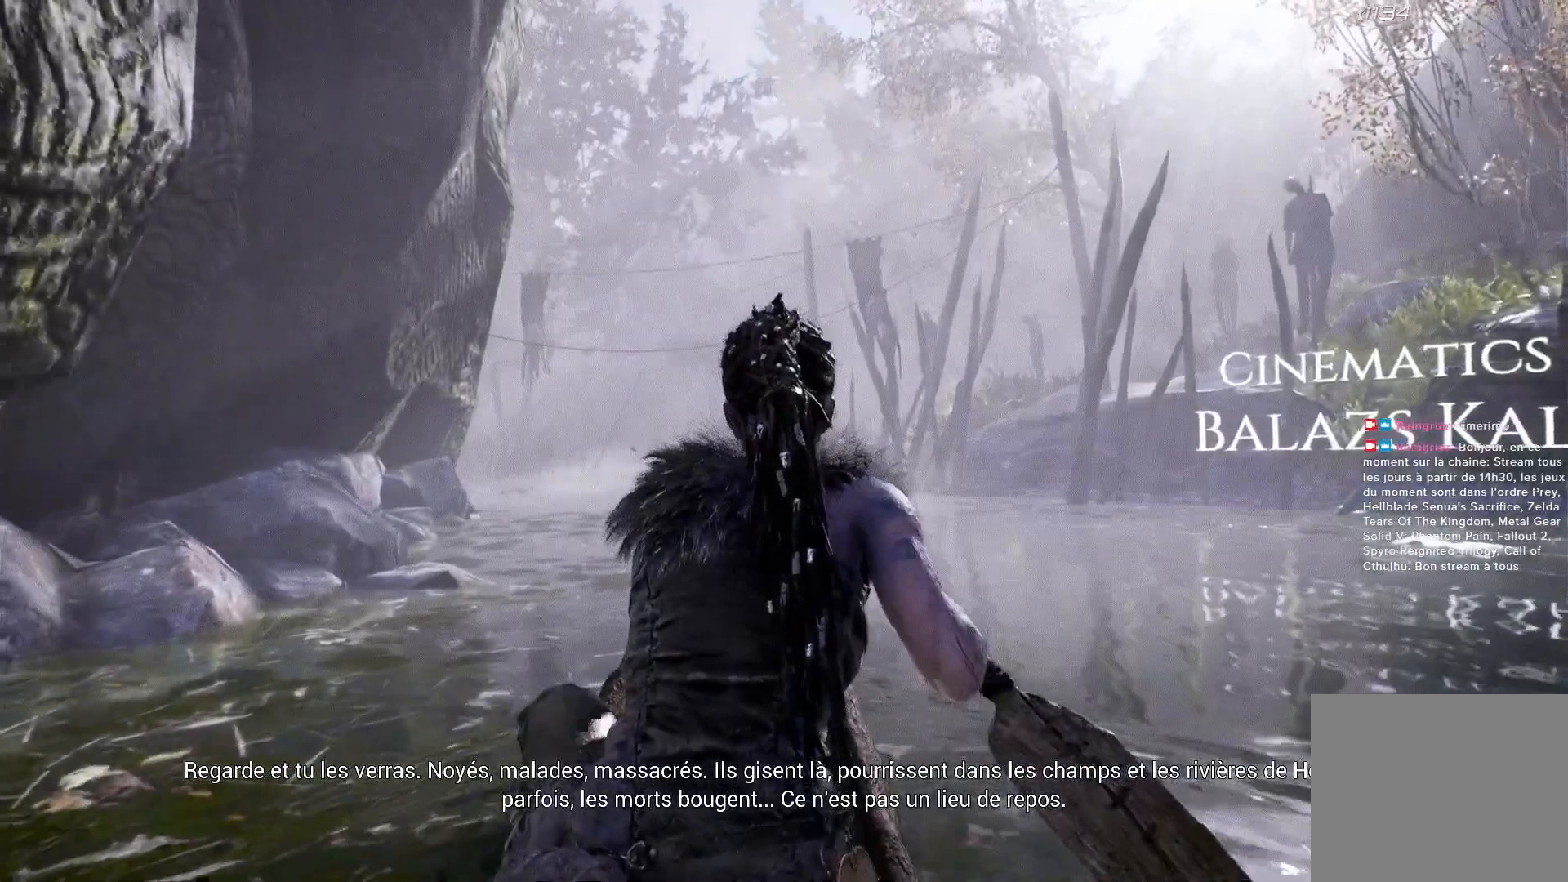
{"dt_ms": 500, "buttons": [], "left_stick": "center", "right_stick": "left", "events": []}
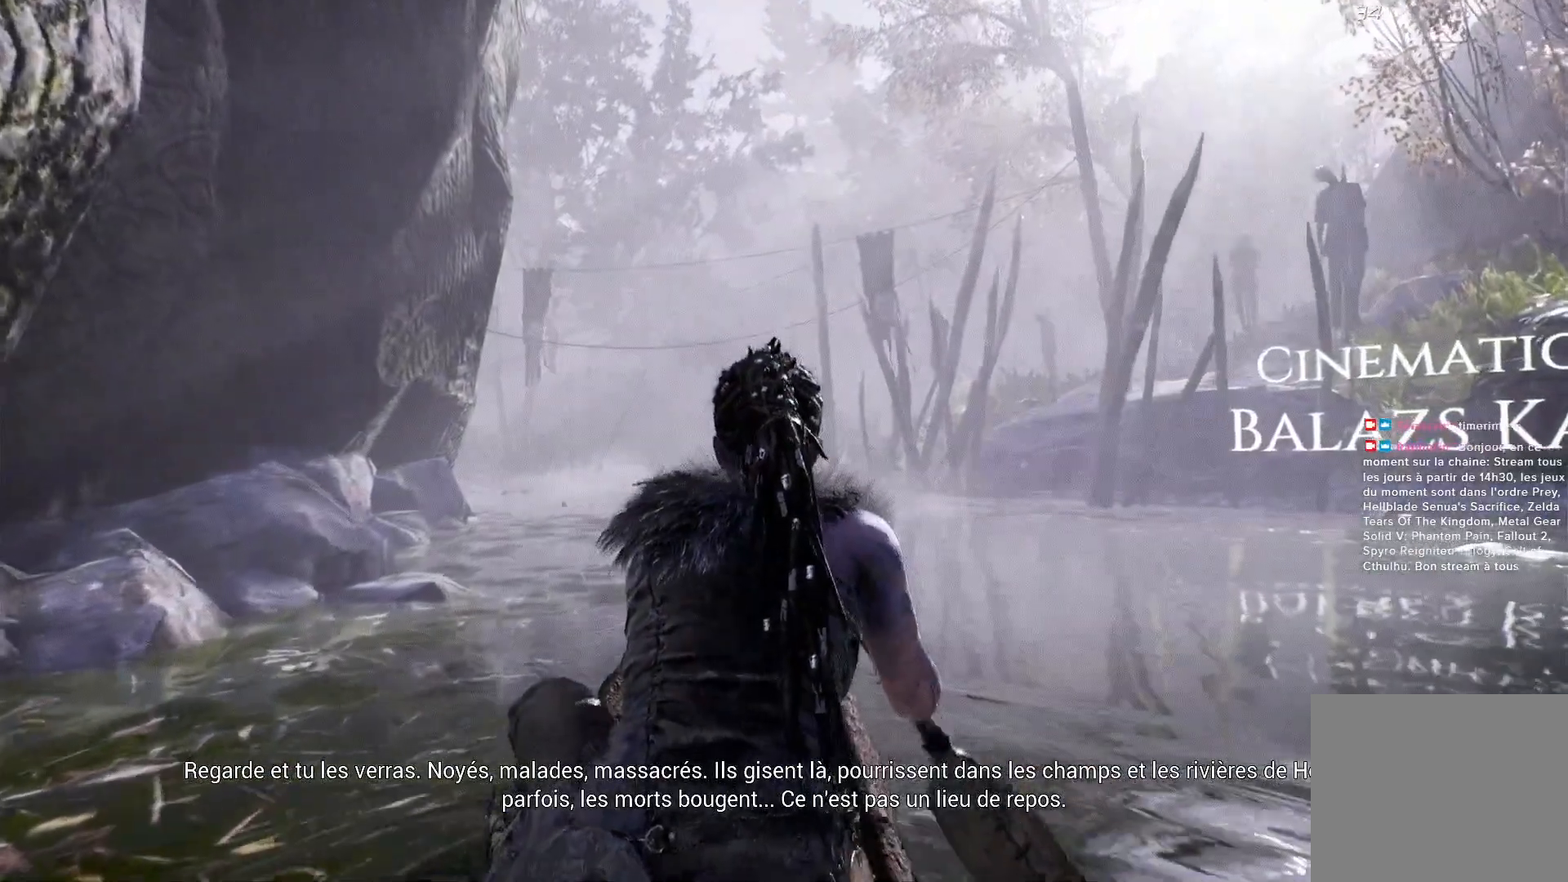
{"dt_ms": 1000, "buttons": [], "left_stick": "center", "right_stick": "left"}
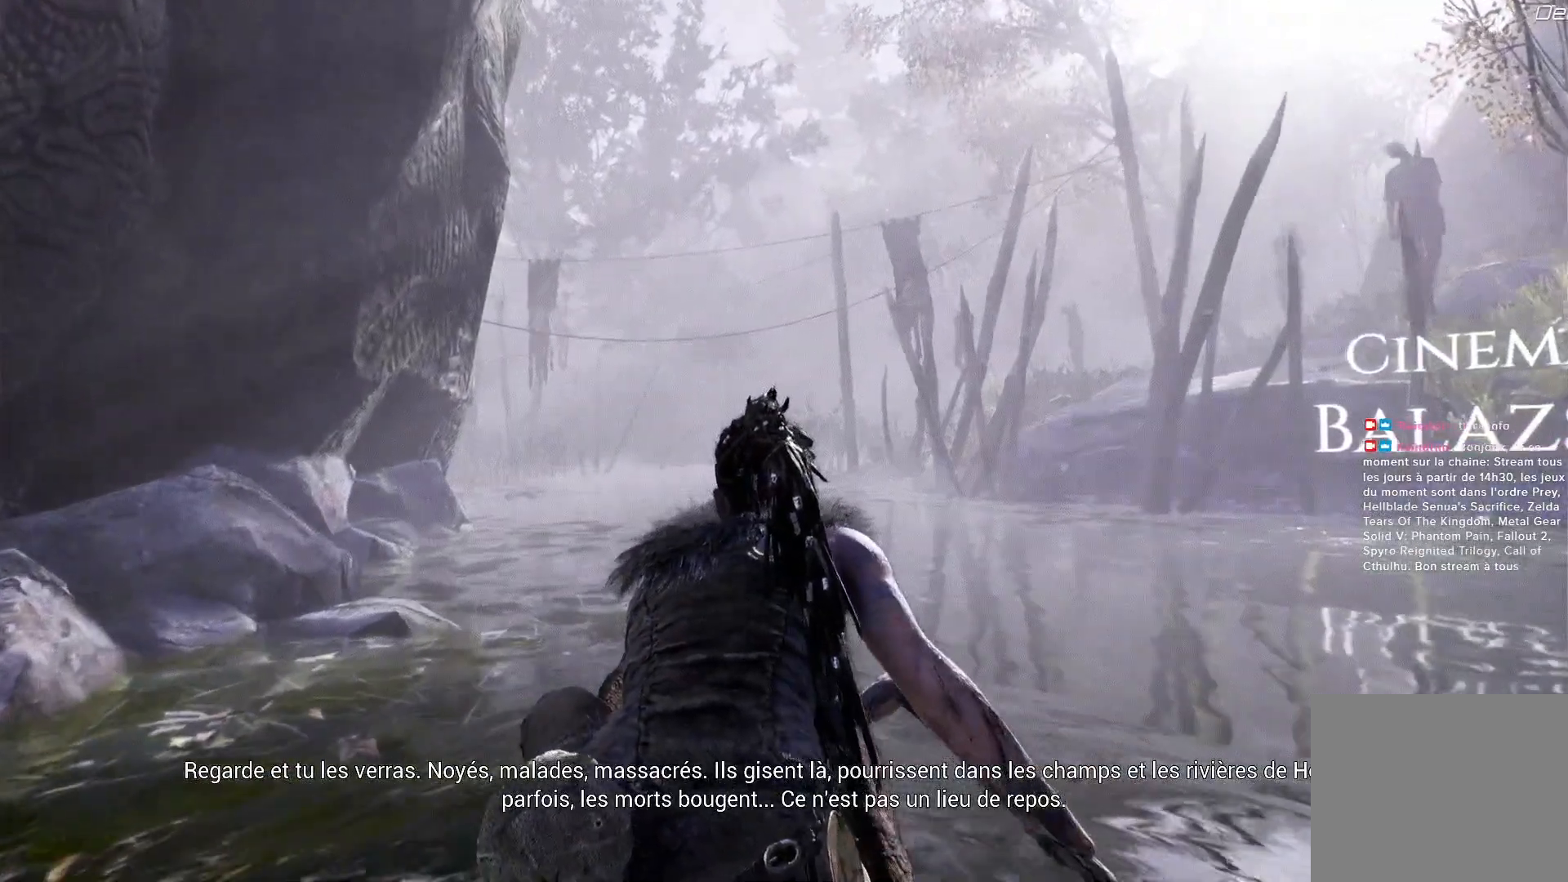
{"dt_ms": 500, "buttons": ["X"], "left_stick": "center", "right_stick": "left"}
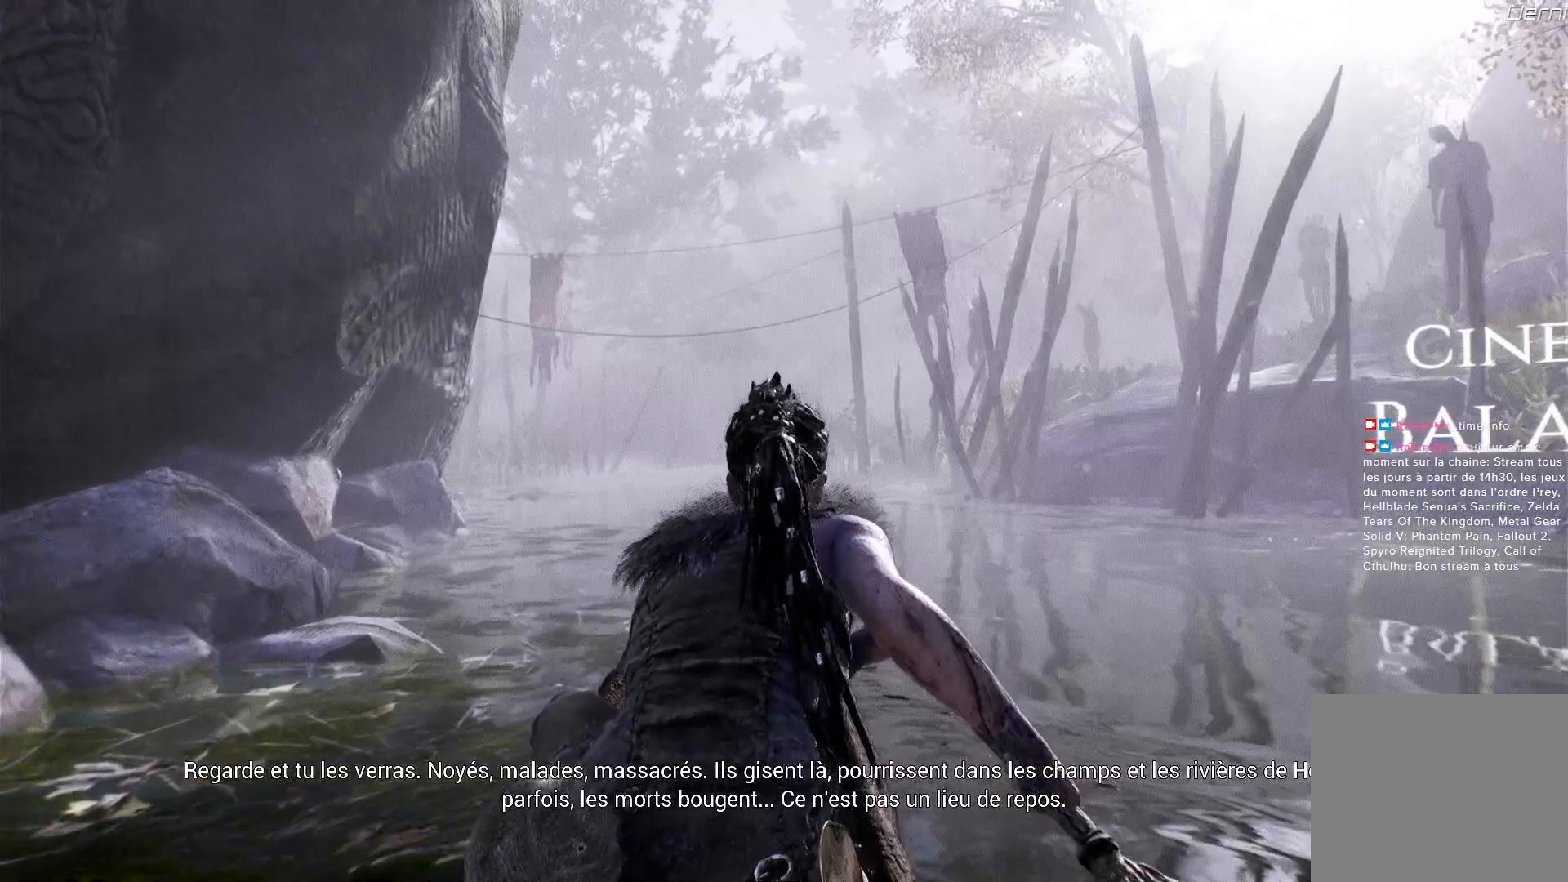
{"dt_ms": 1000, "buttons": [], "left_stick": "center", "right_stick": "center"}
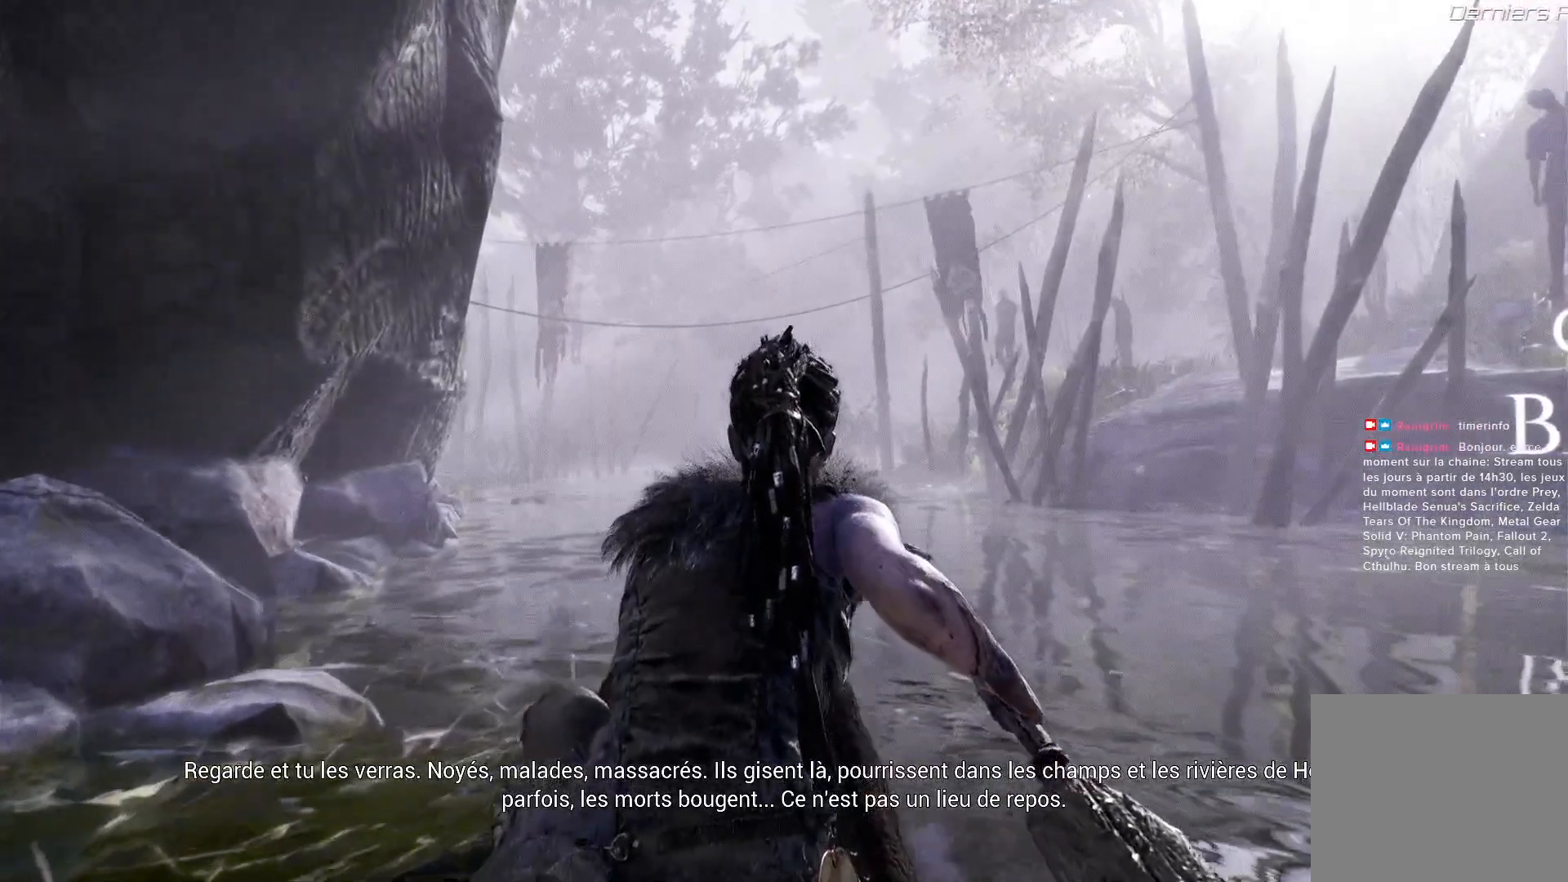
{"dt_ms": 500, "buttons": [], "left_stick": "center", "right_stick": "center"}
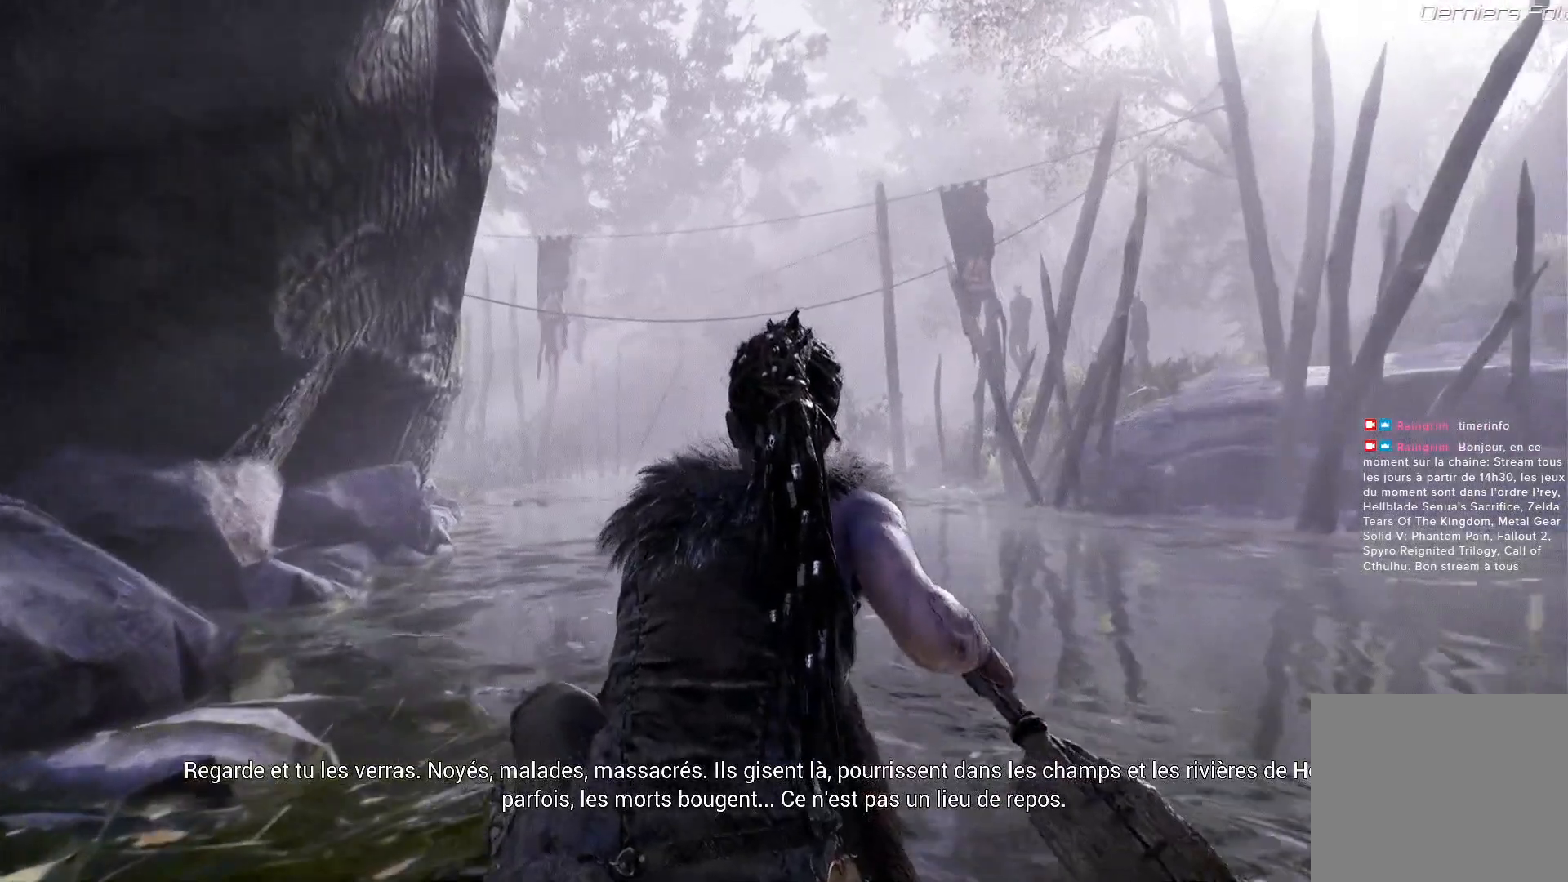
{"dt_ms": 500, "buttons": [], "left_stick": "center", "right_stick": "left", "events": [[433, "right_stick", "left"]]}
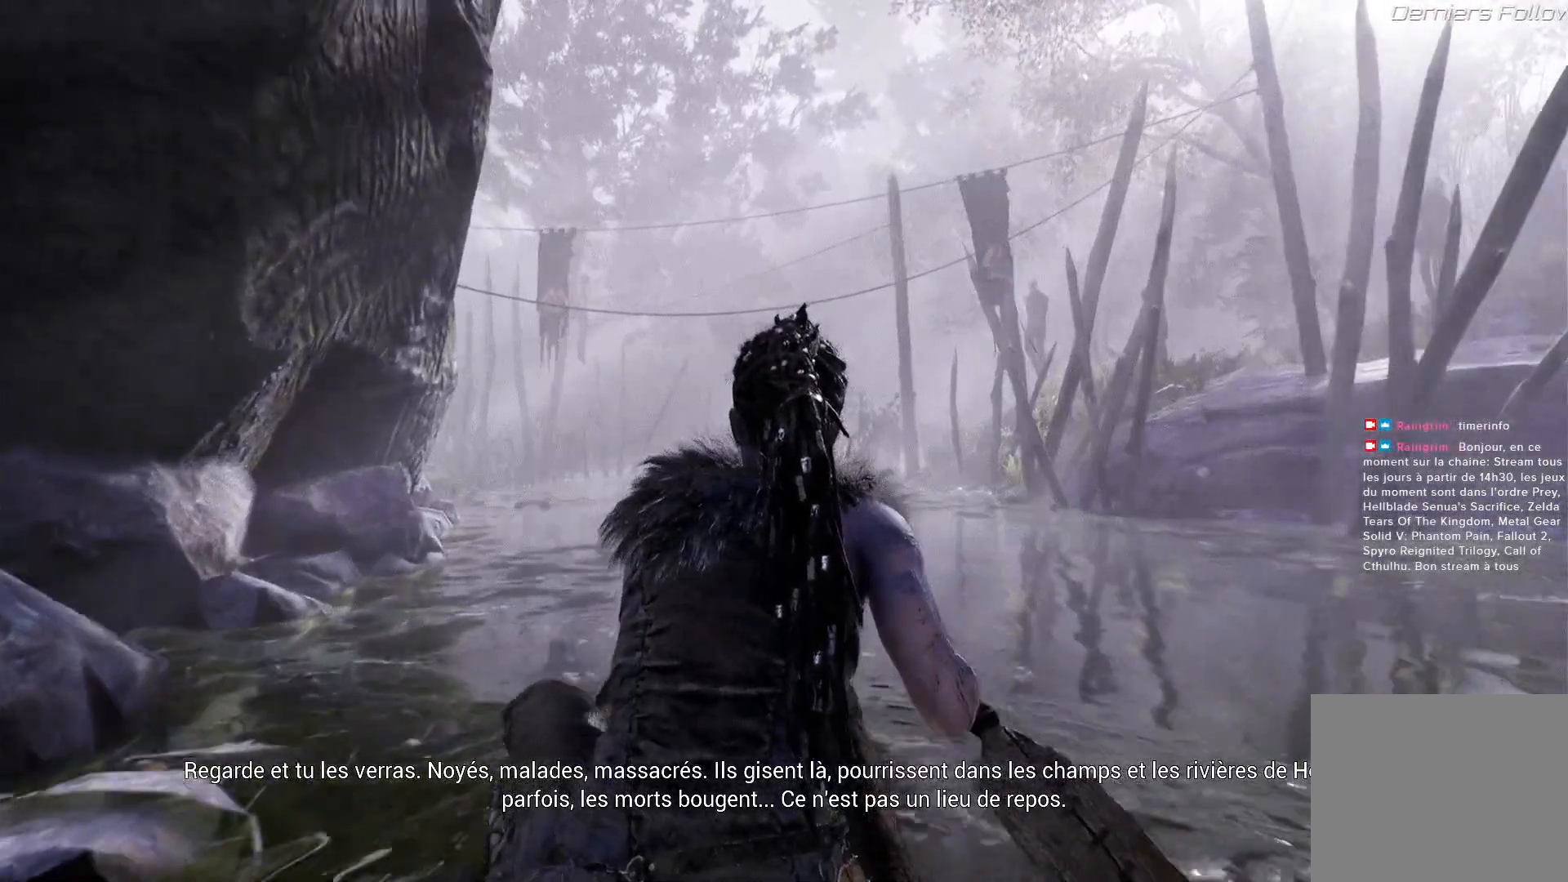
{"dt_ms": 500, "buttons": [], "left_stick": "center", "right_stick": "left", "events": [[350, "right_stick", "center"], [400, "right_stick", "left"]]}
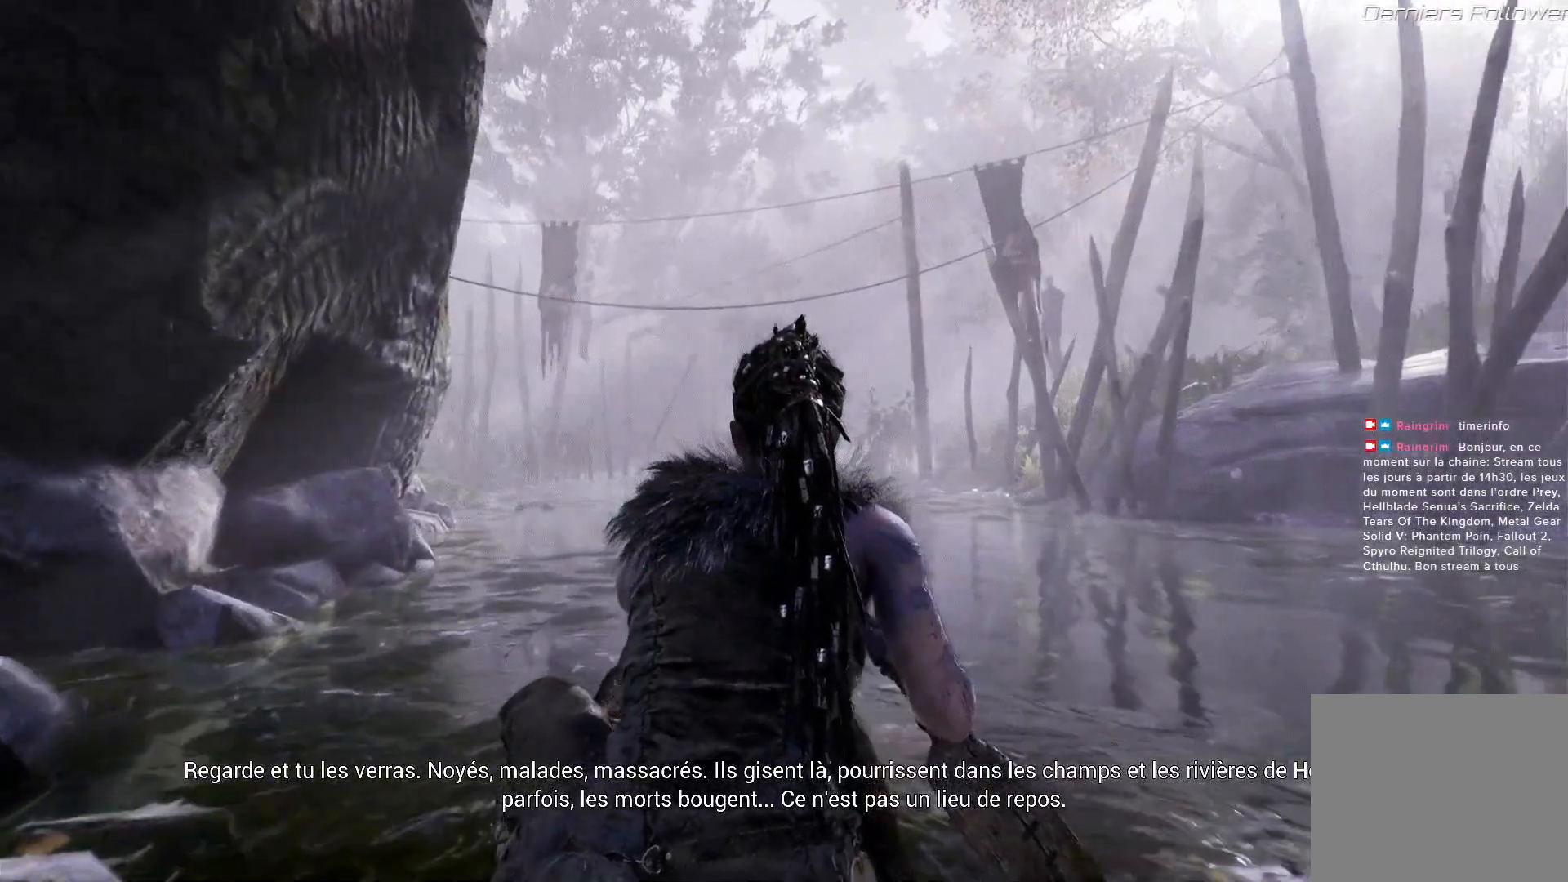
{"dt_ms": 500, "buttons": [], "left_stick": "center", "right_stick": "left", "events": []}
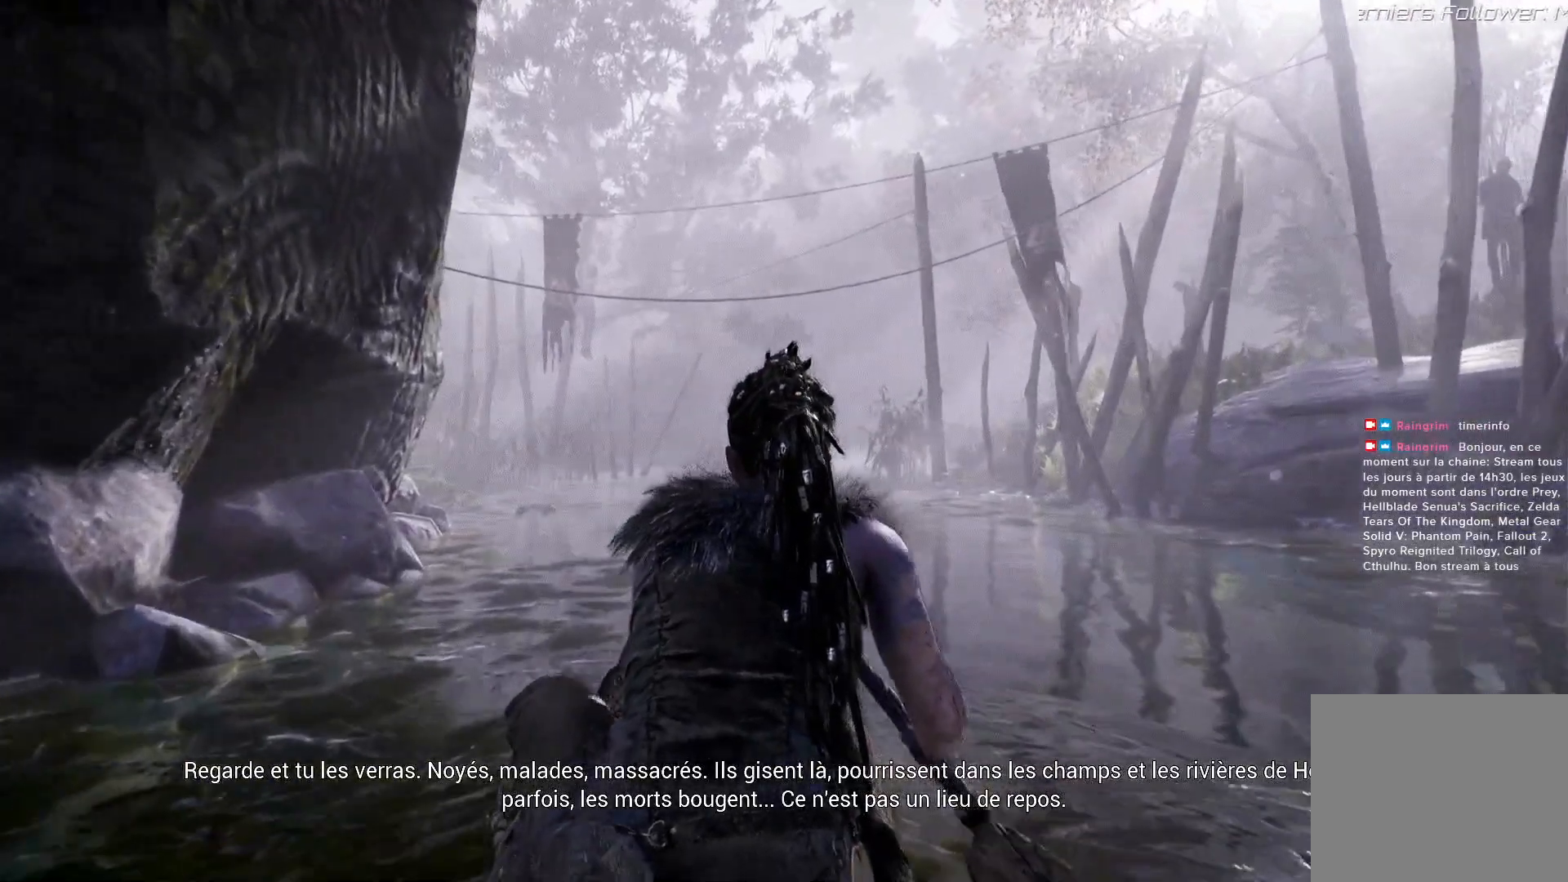
{"dt_ms": 500, "buttons": [], "left_stick": "center", "right_stick": "left", "events": []}
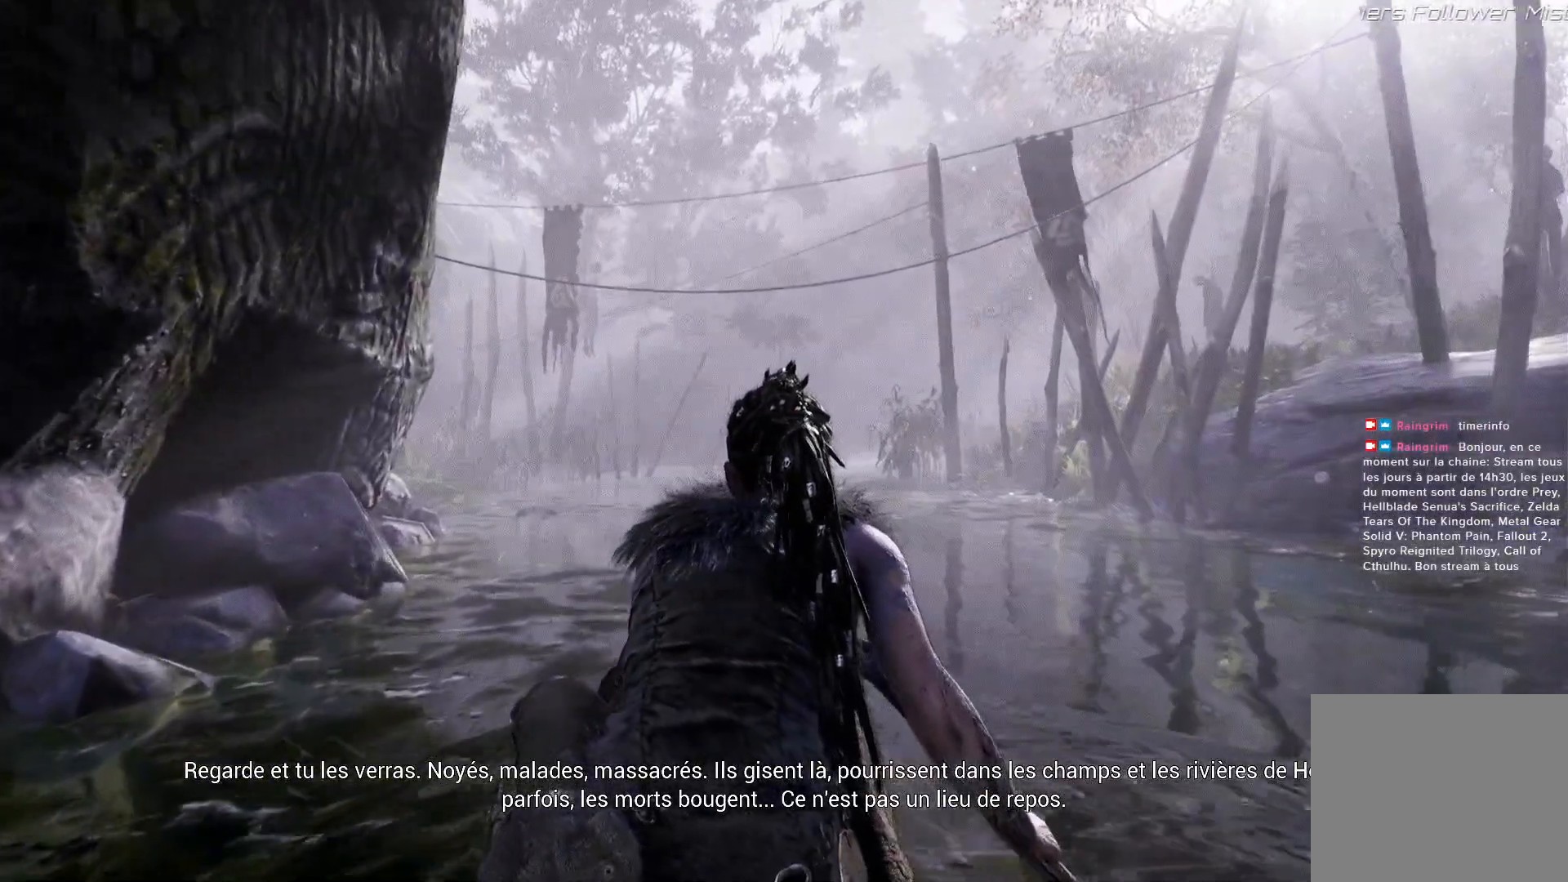
{"dt_ms": 500, "buttons": [], "left_stick": "center", "right_stick": "left", "events": []}
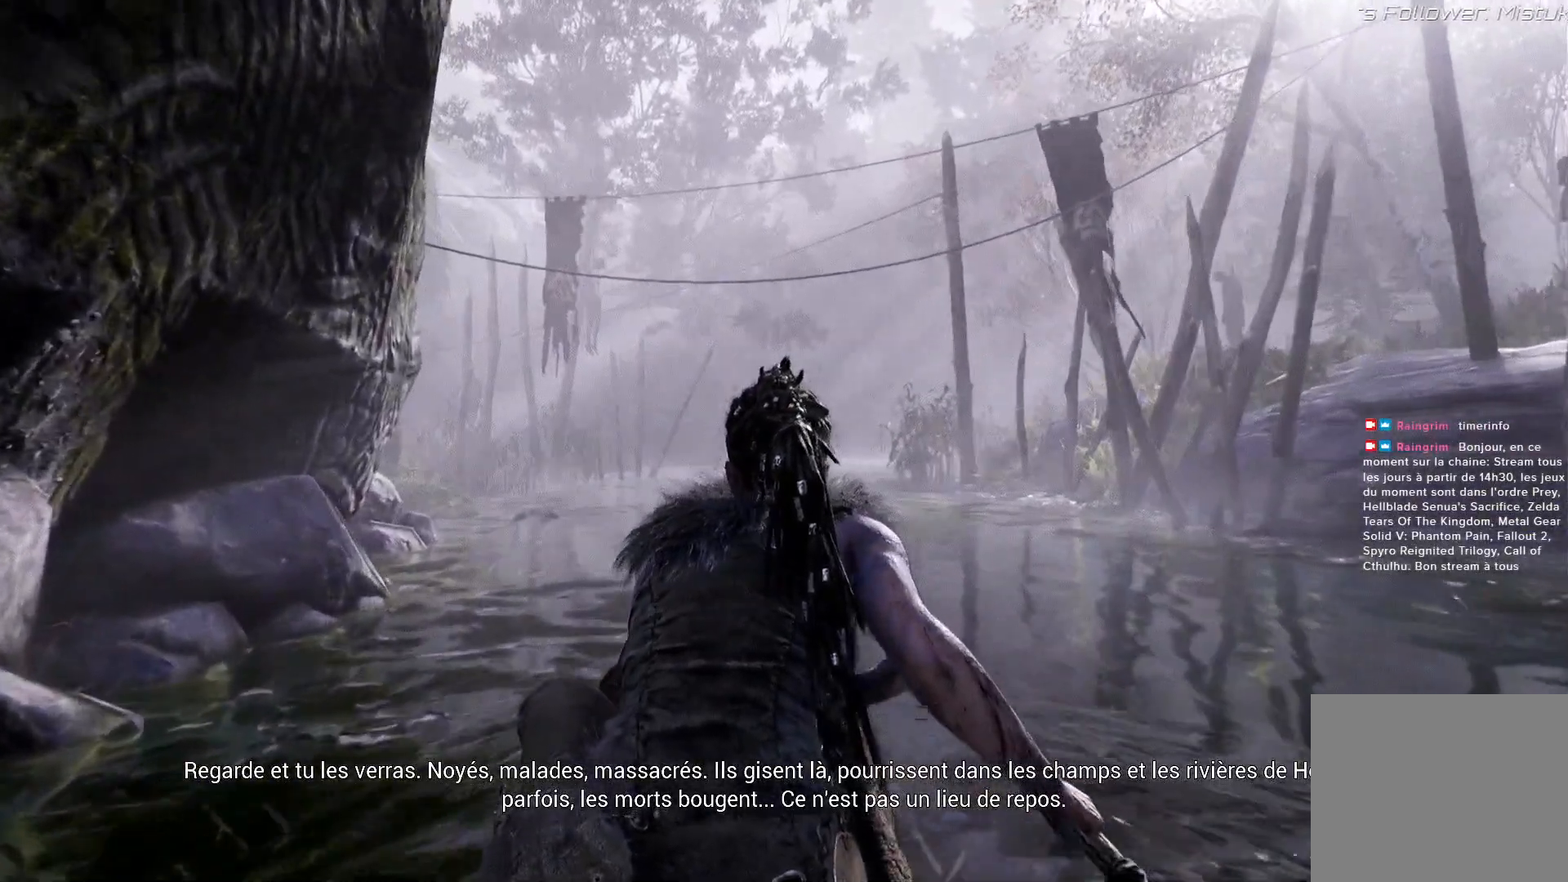
{"dt_ms": 500, "buttons": [], "left_stick": "center", "right_stick": "left", "events": []}
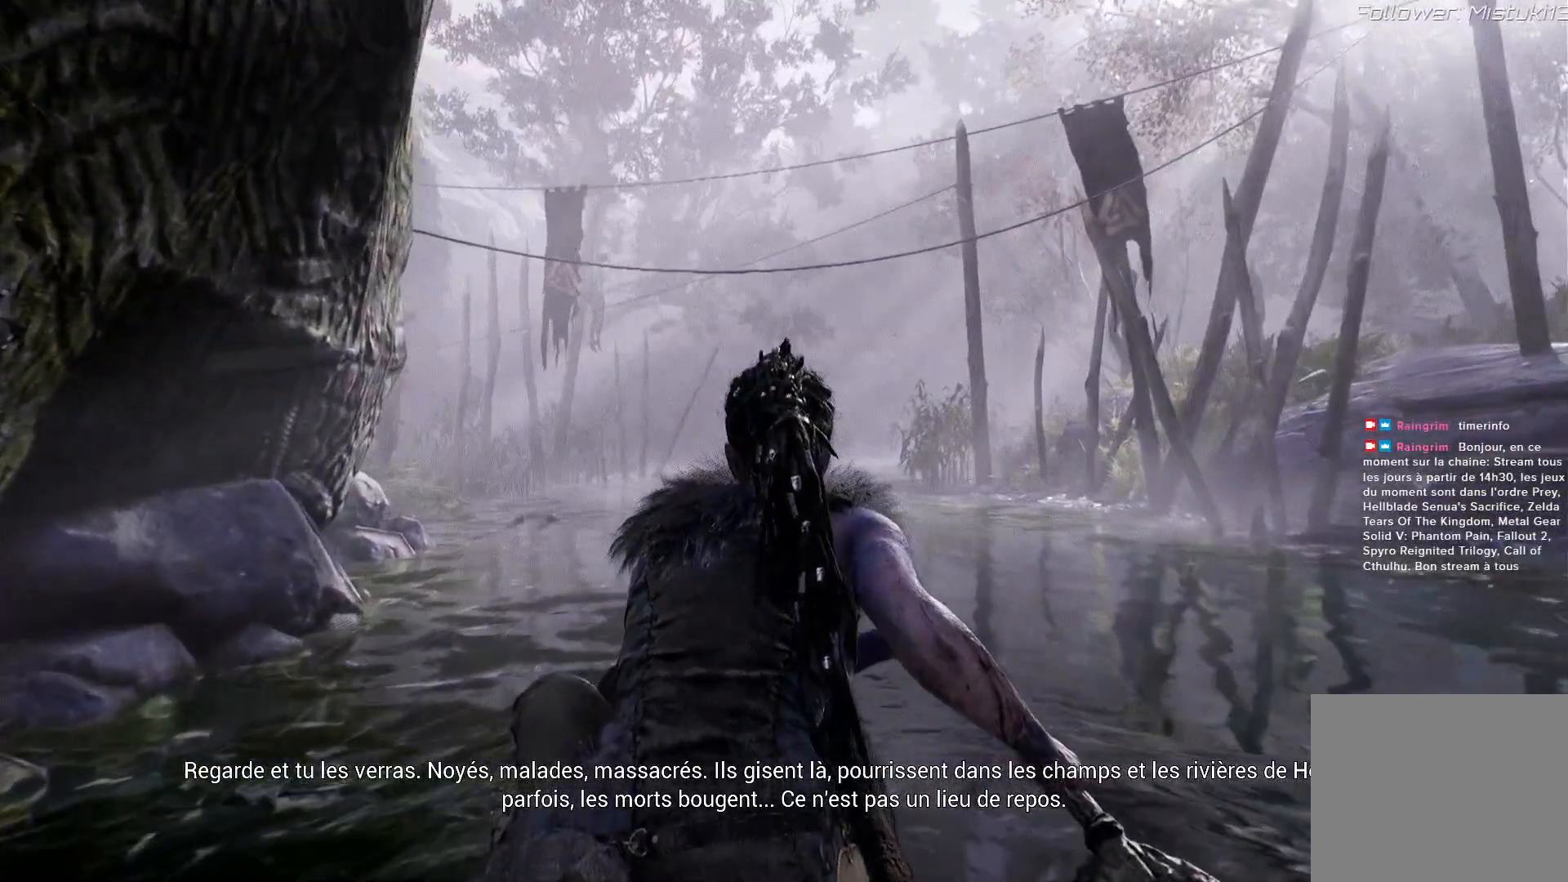
{"dt_ms": 500, "buttons": [], "left_stick": "center", "right_stick": "left", "events": []}
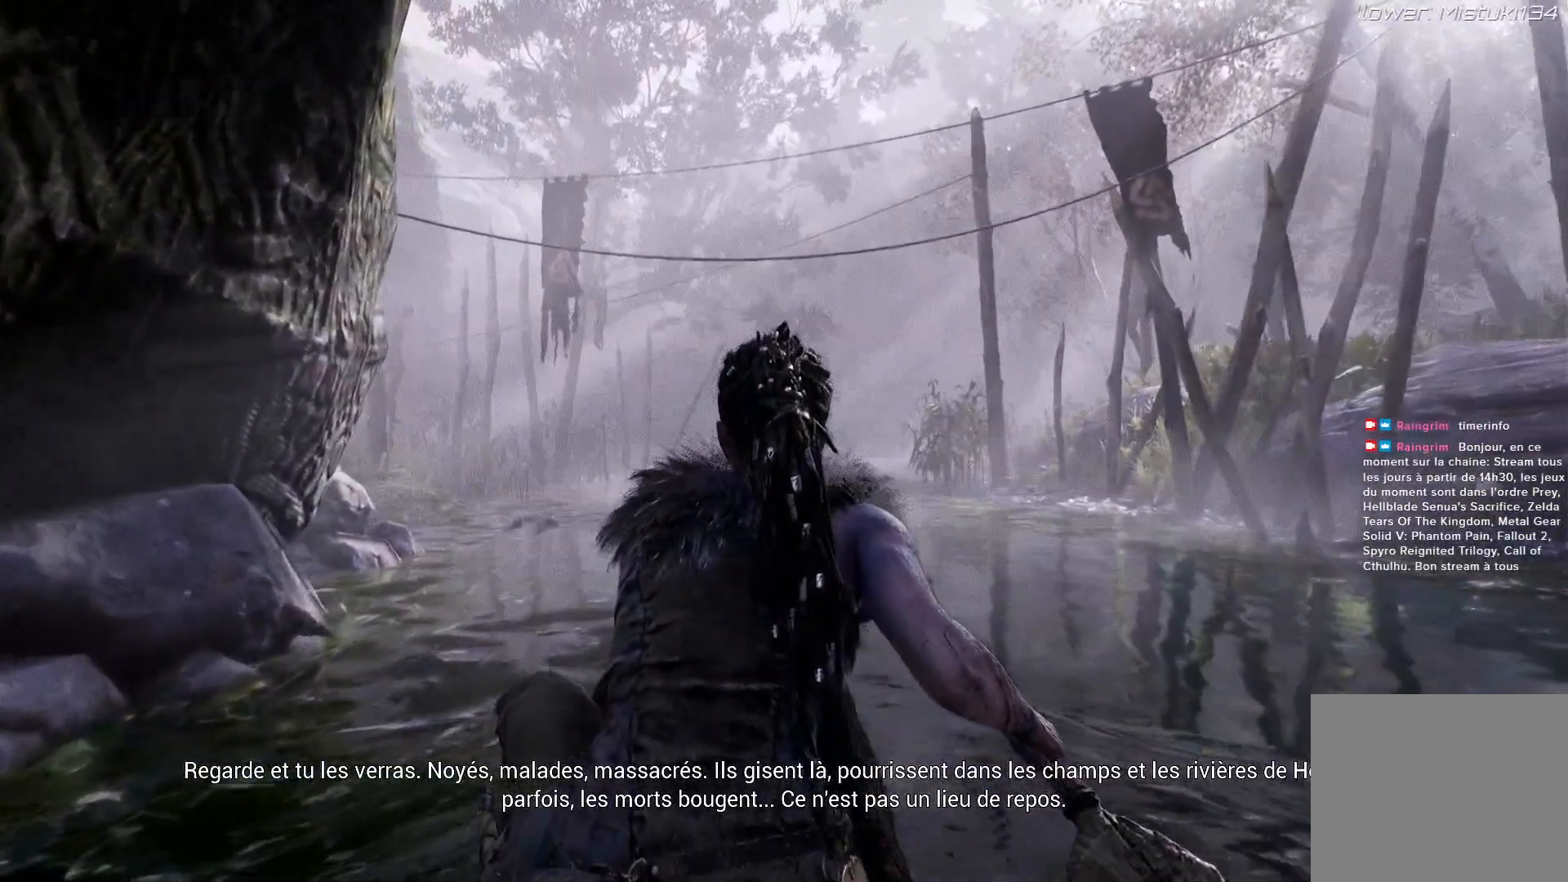
{"dt_ms": 500, "buttons": [], "left_stick": "center", "right_stick": "left", "events": []}
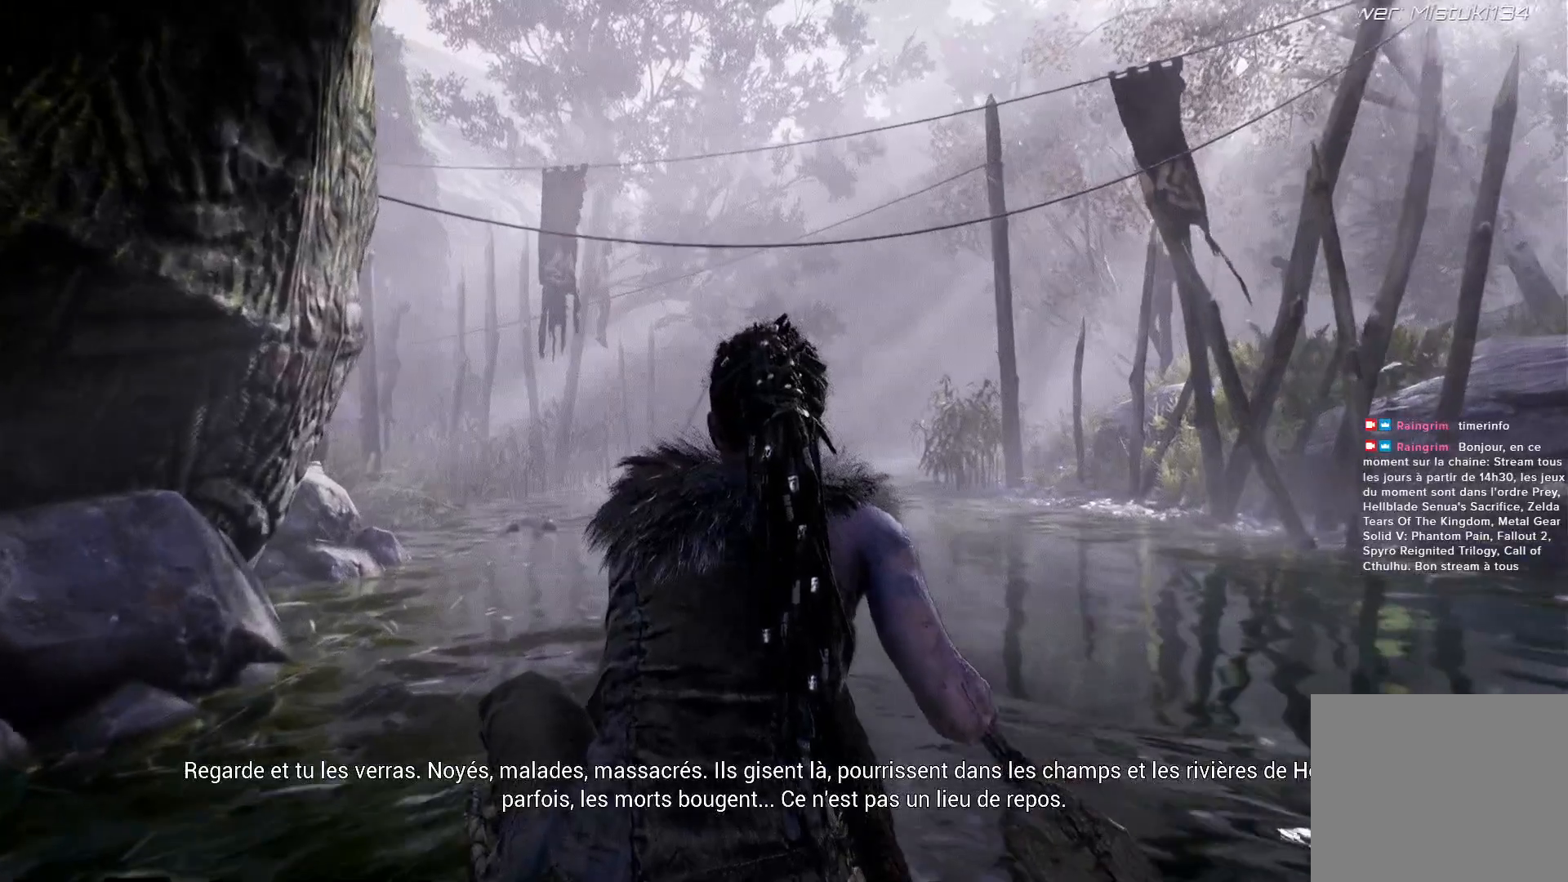
{"dt_ms": 500, "buttons": [], "left_stick": "center", "right_stick": "left", "events": []}
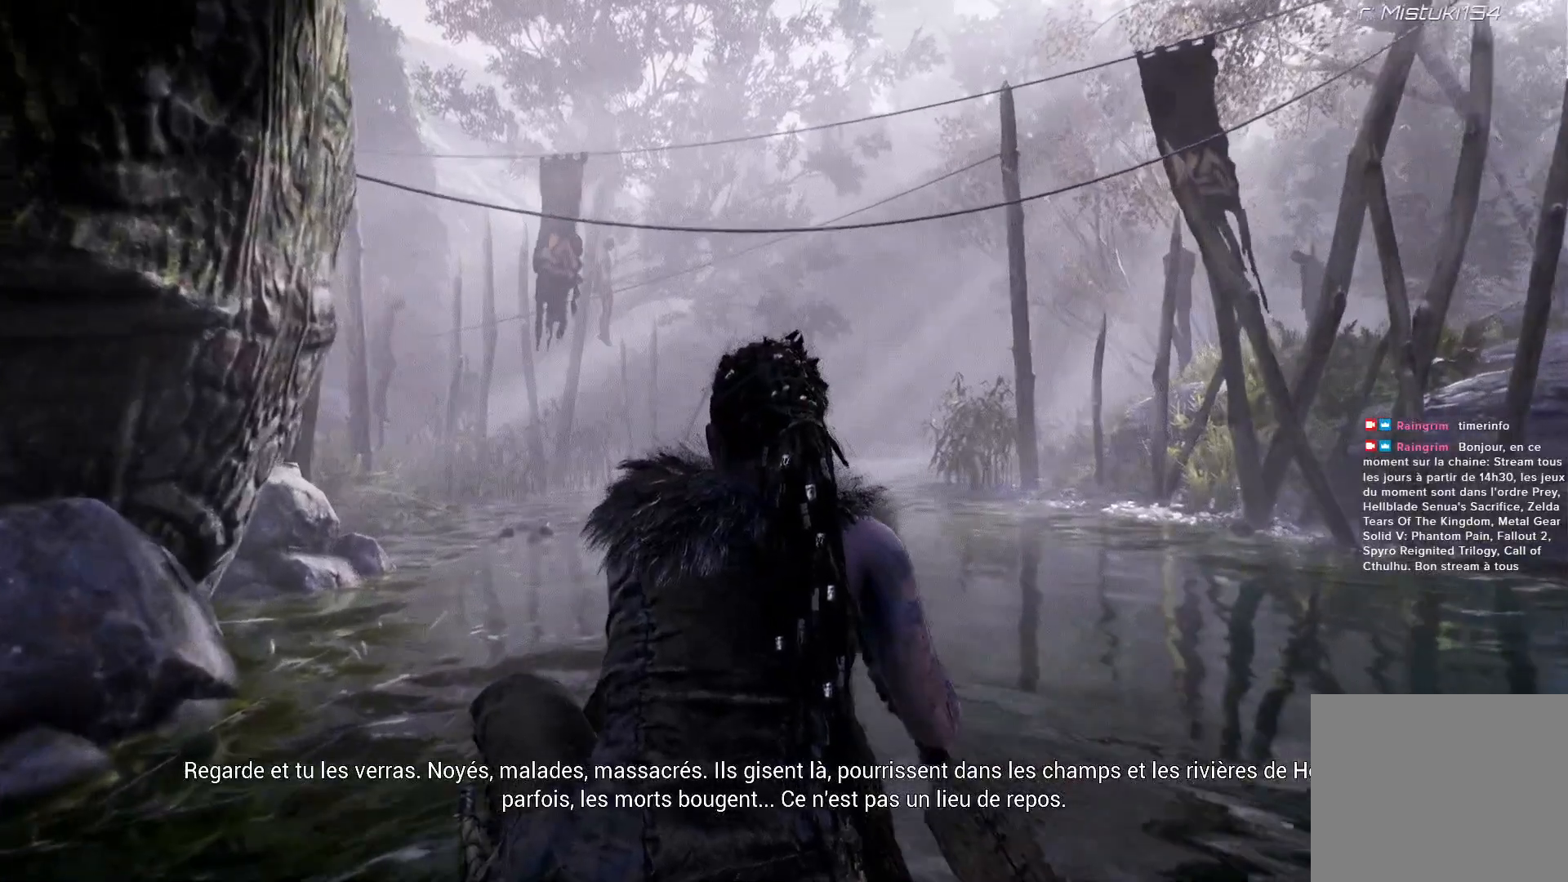
{"dt_ms": 500, "buttons": [], "left_stick": "center", "right_stick": "left", "events": []}
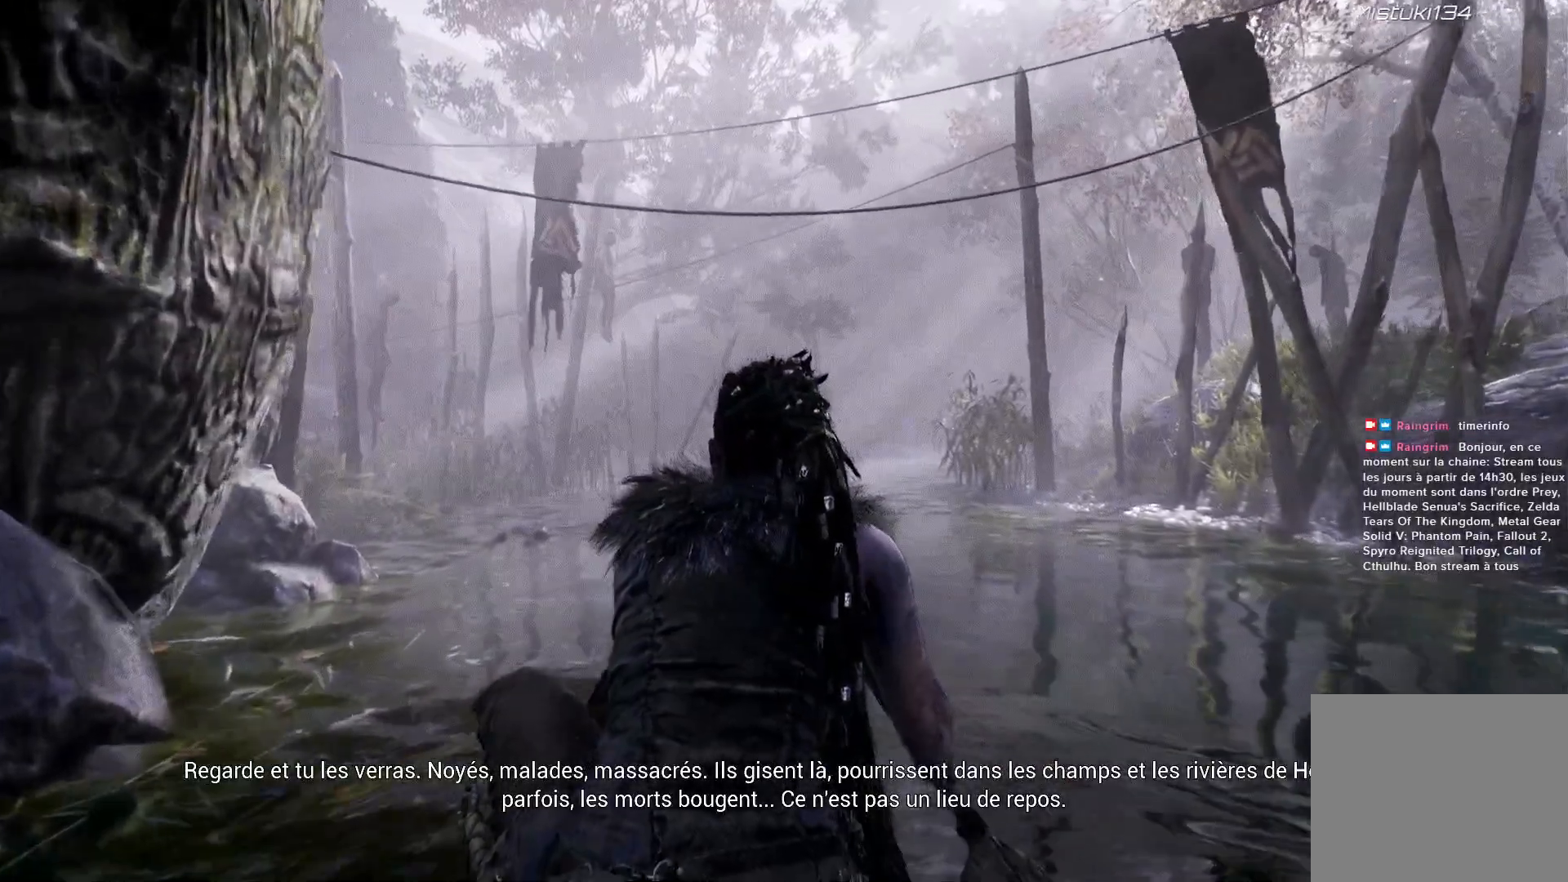
{"dt_ms": 500, "buttons": [], "left_stick": "center", "right_stick": "left", "events": []}
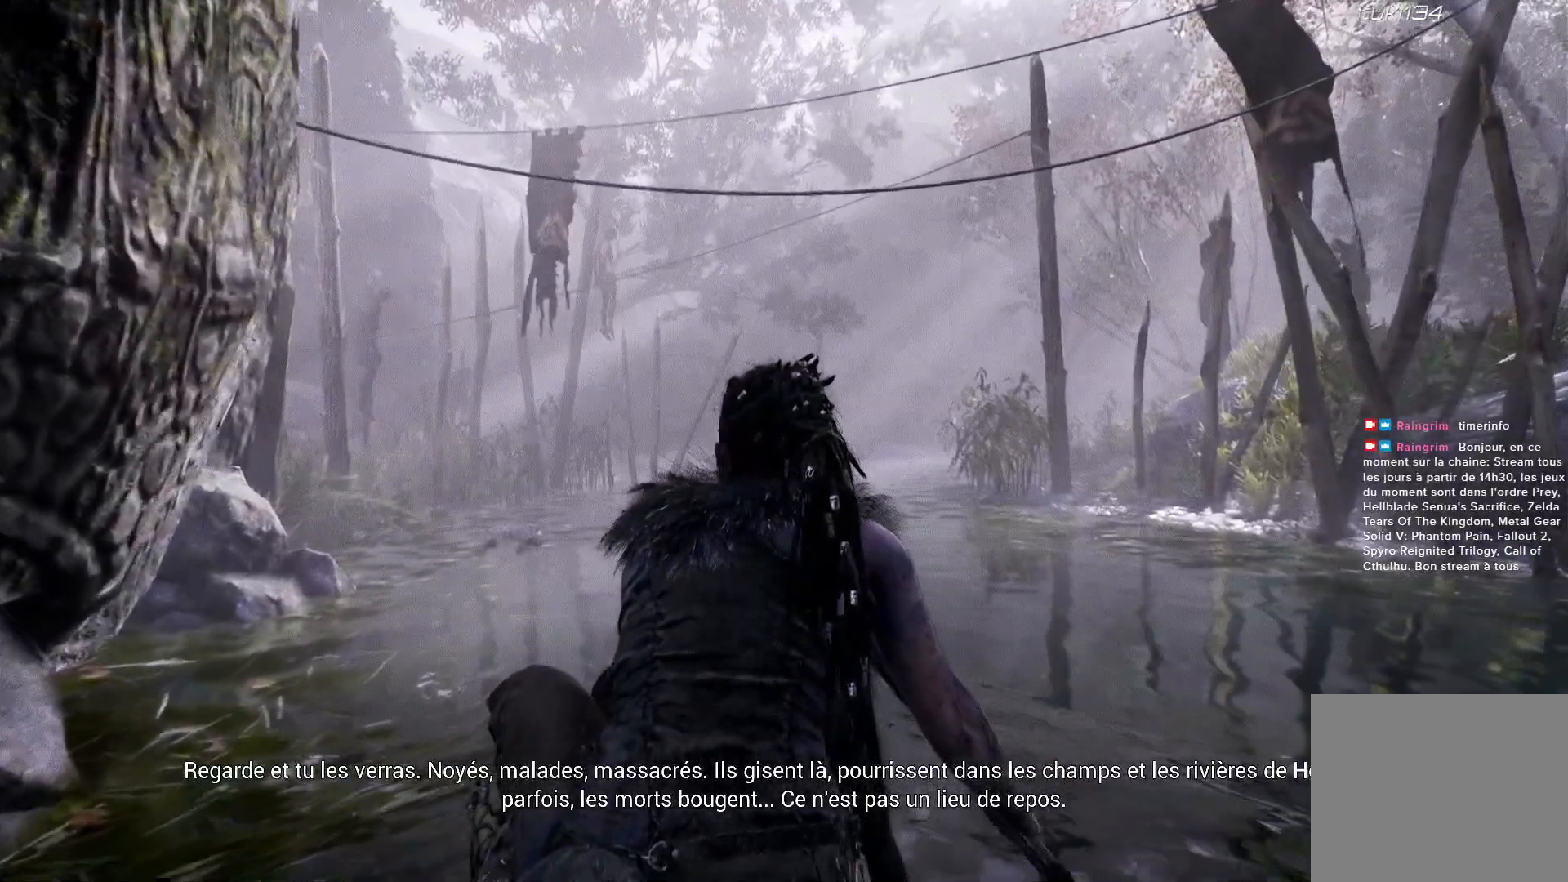
{"dt_ms": 500, "buttons": [], "left_stick": "center", "right_stick": "left", "events": []}
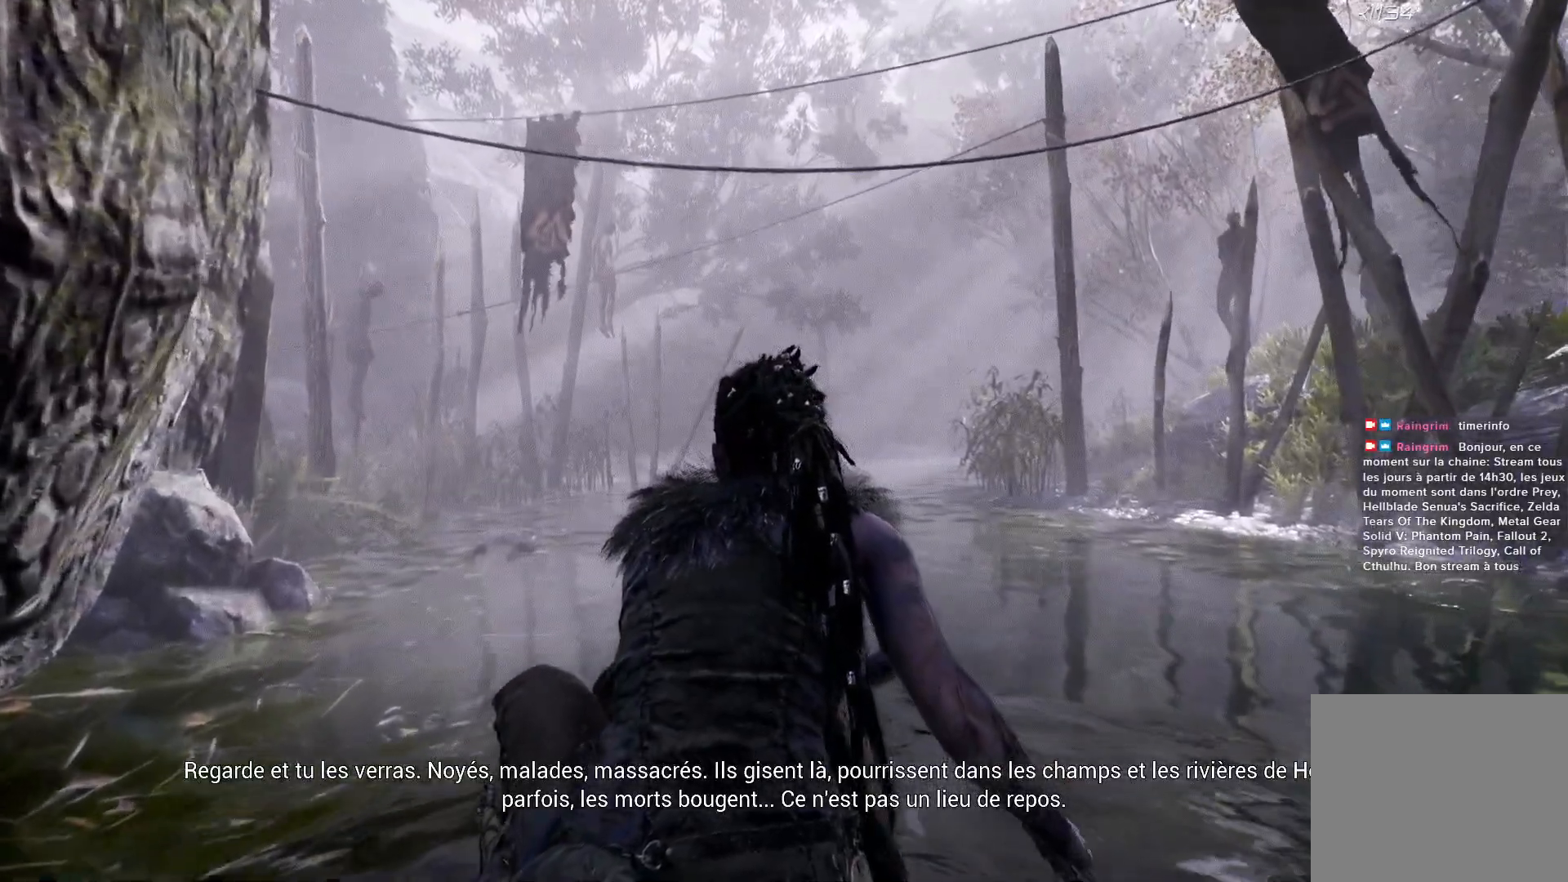
{"dt_ms": 500, "buttons": [], "left_stick": "center", "right_stick": "left", "events": []}
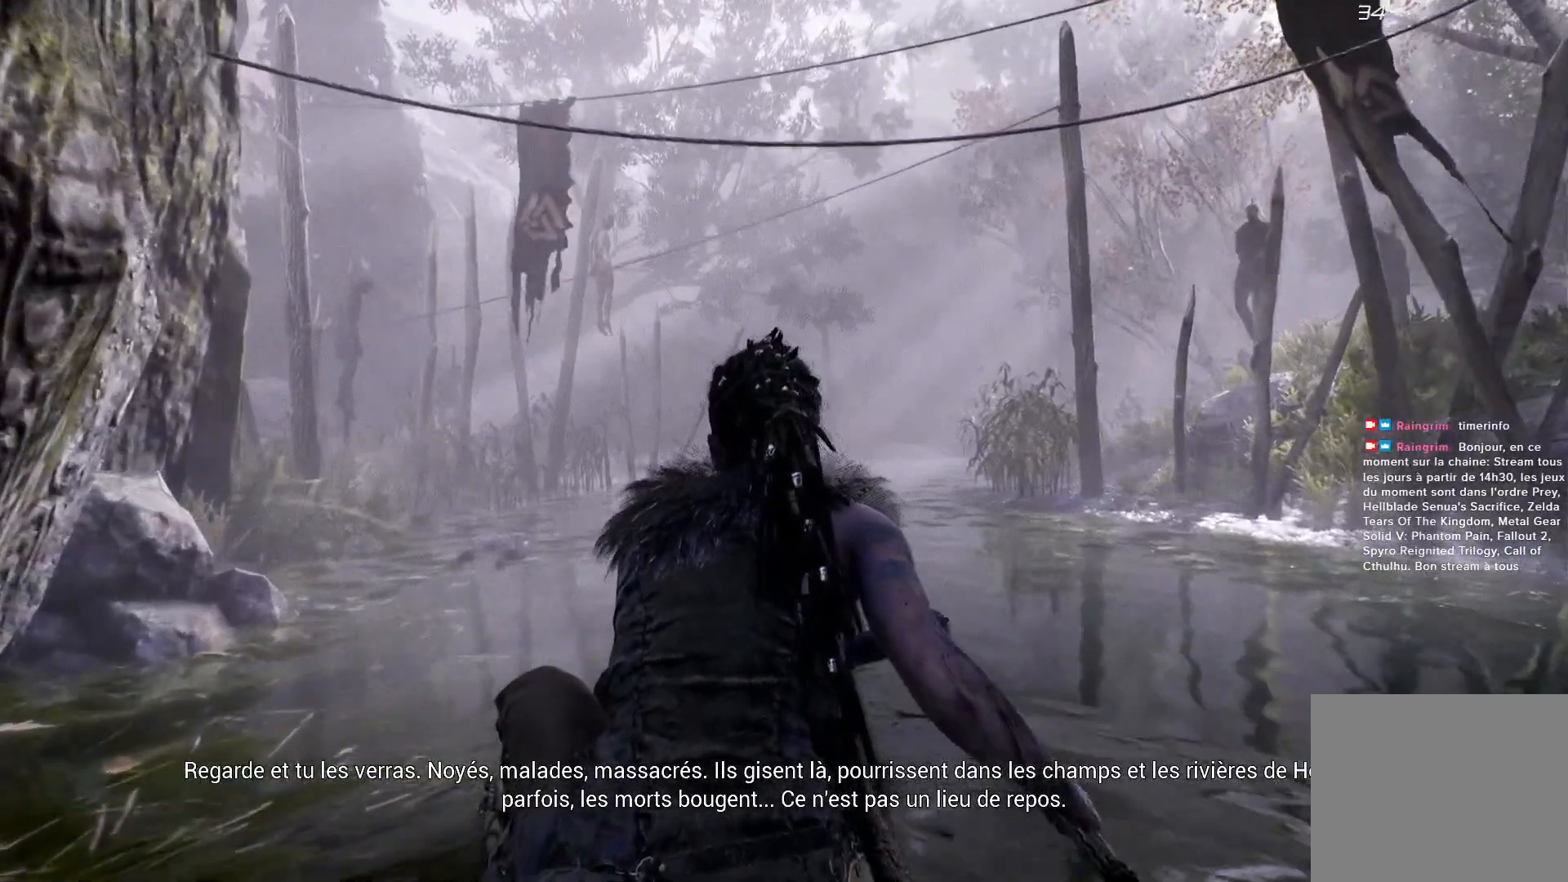
{"dt_ms": 500, "buttons": [], "left_stick": "center", "right_stick": "left", "events": []}
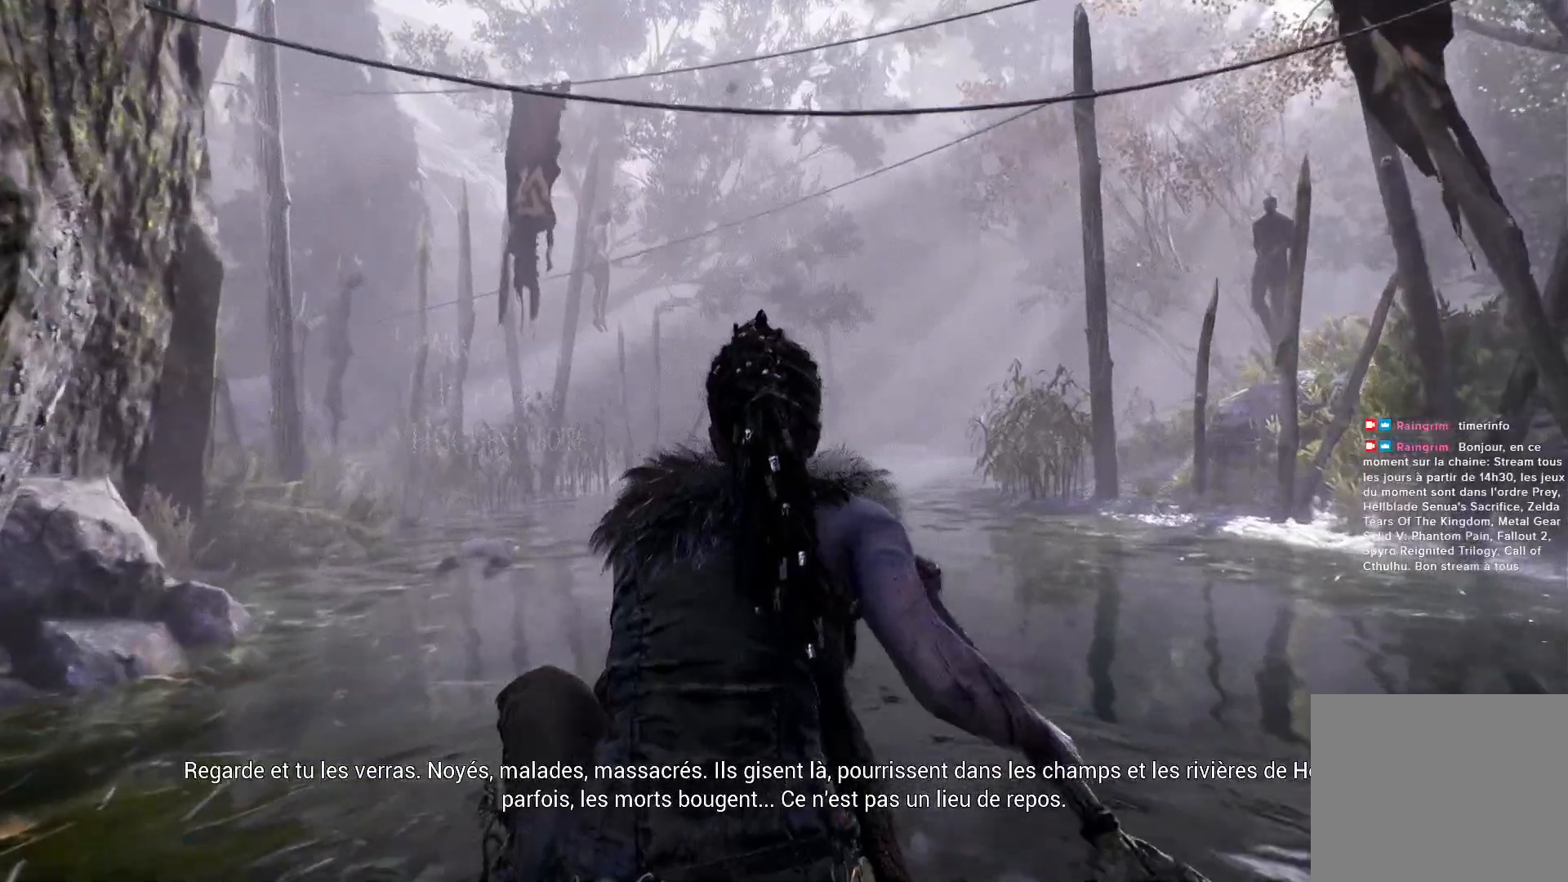
{"dt_ms": 500, "buttons": [], "left_stick": "center", "right_stick": "left", "events": []}
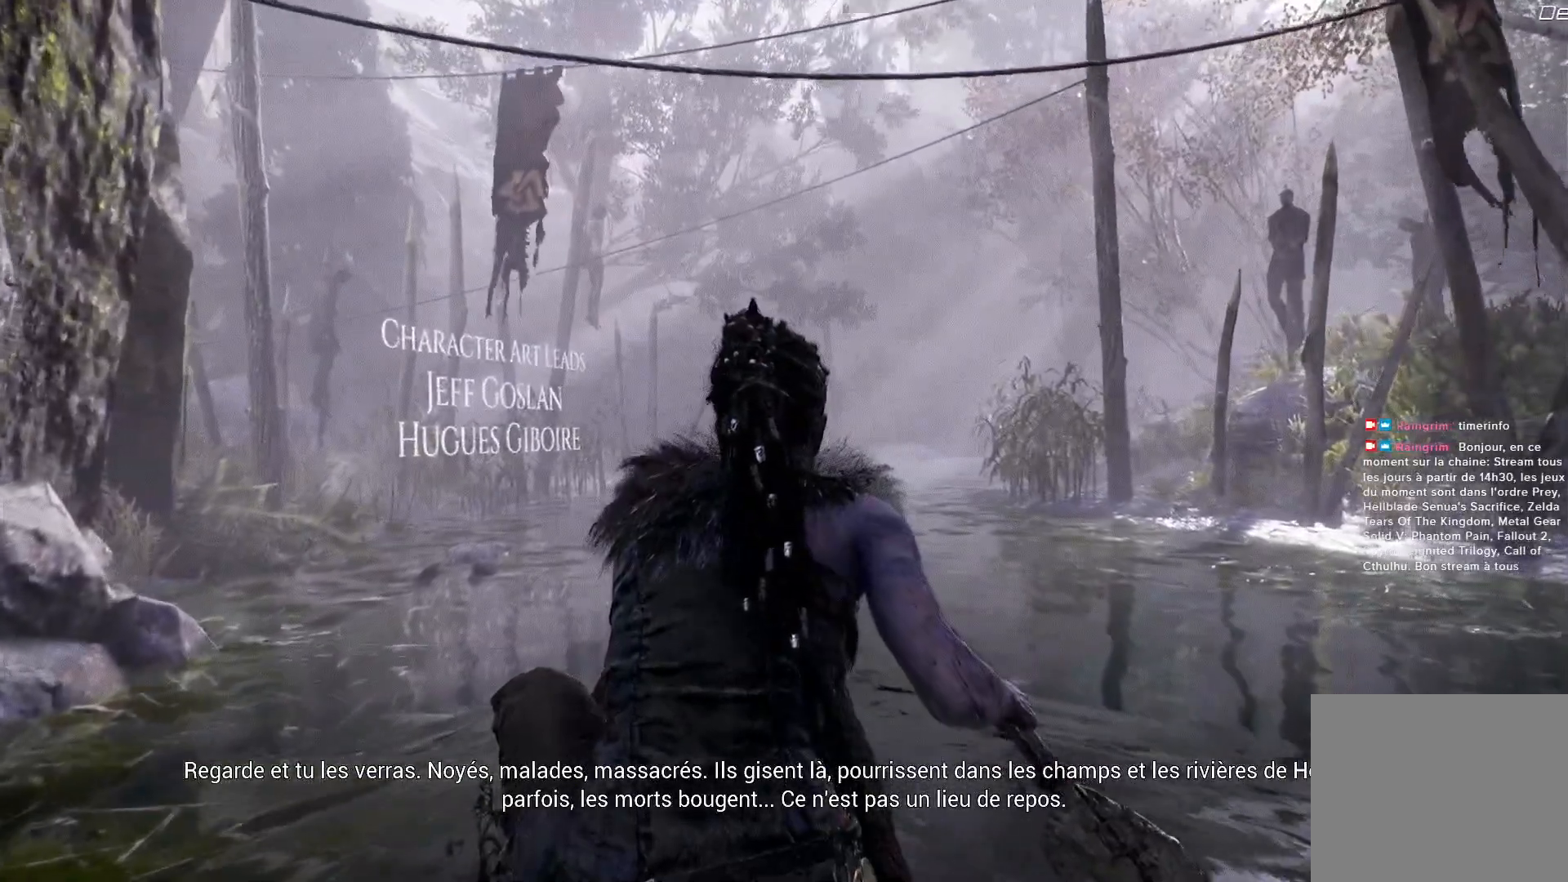
{"dt_ms": 500, "buttons": [], "left_stick": "center", "right_stick": "left", "events": []}
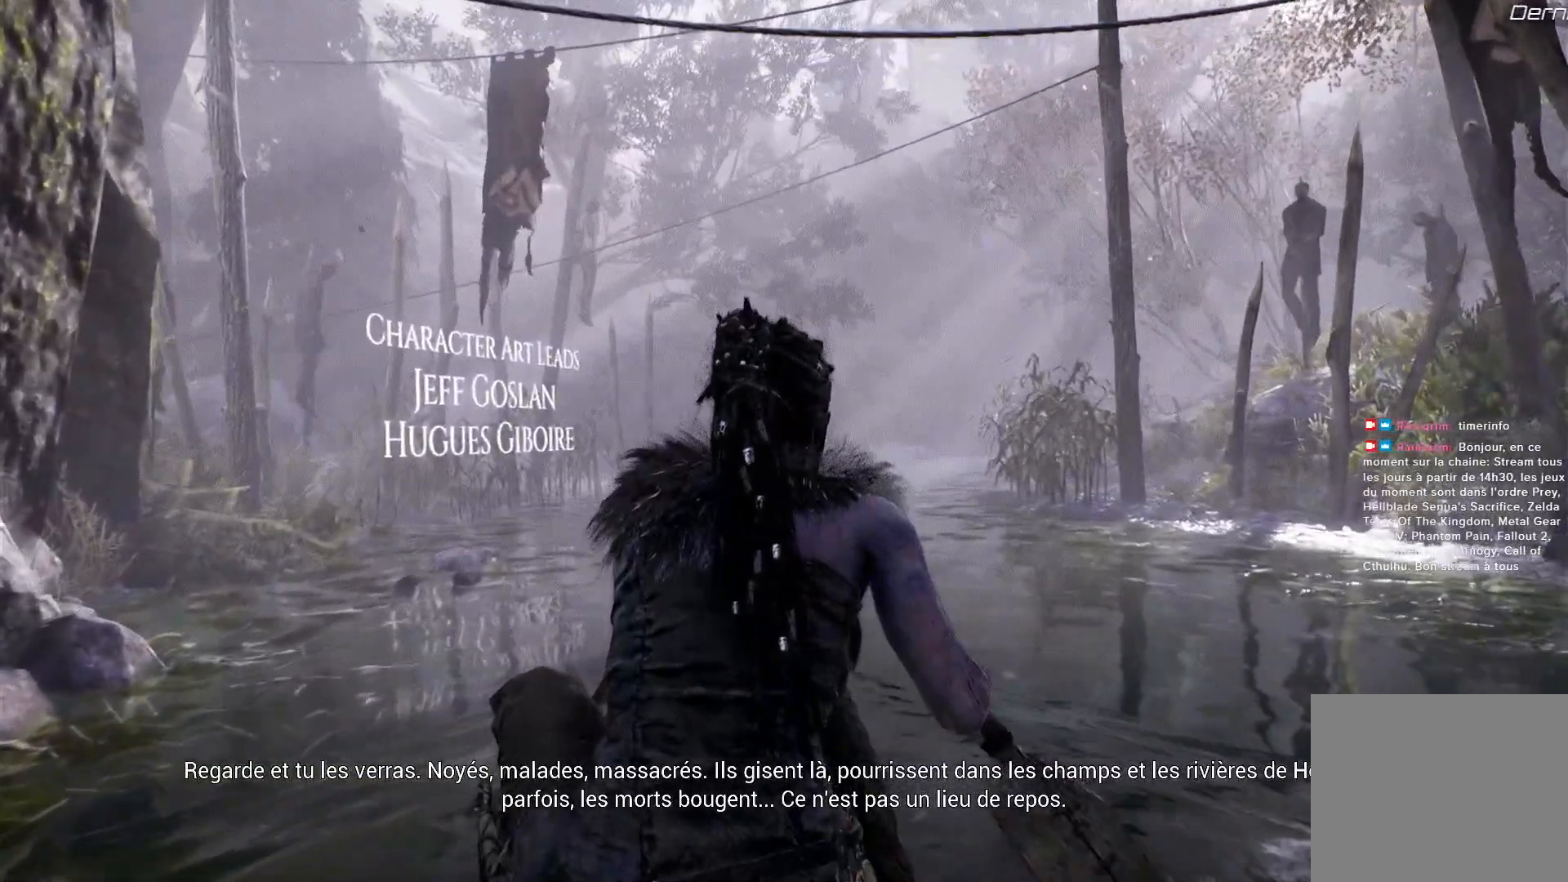
{"dt_ms": 500, "buttons": [], "left_stick": "center", "right_stick": "left", "events": []}
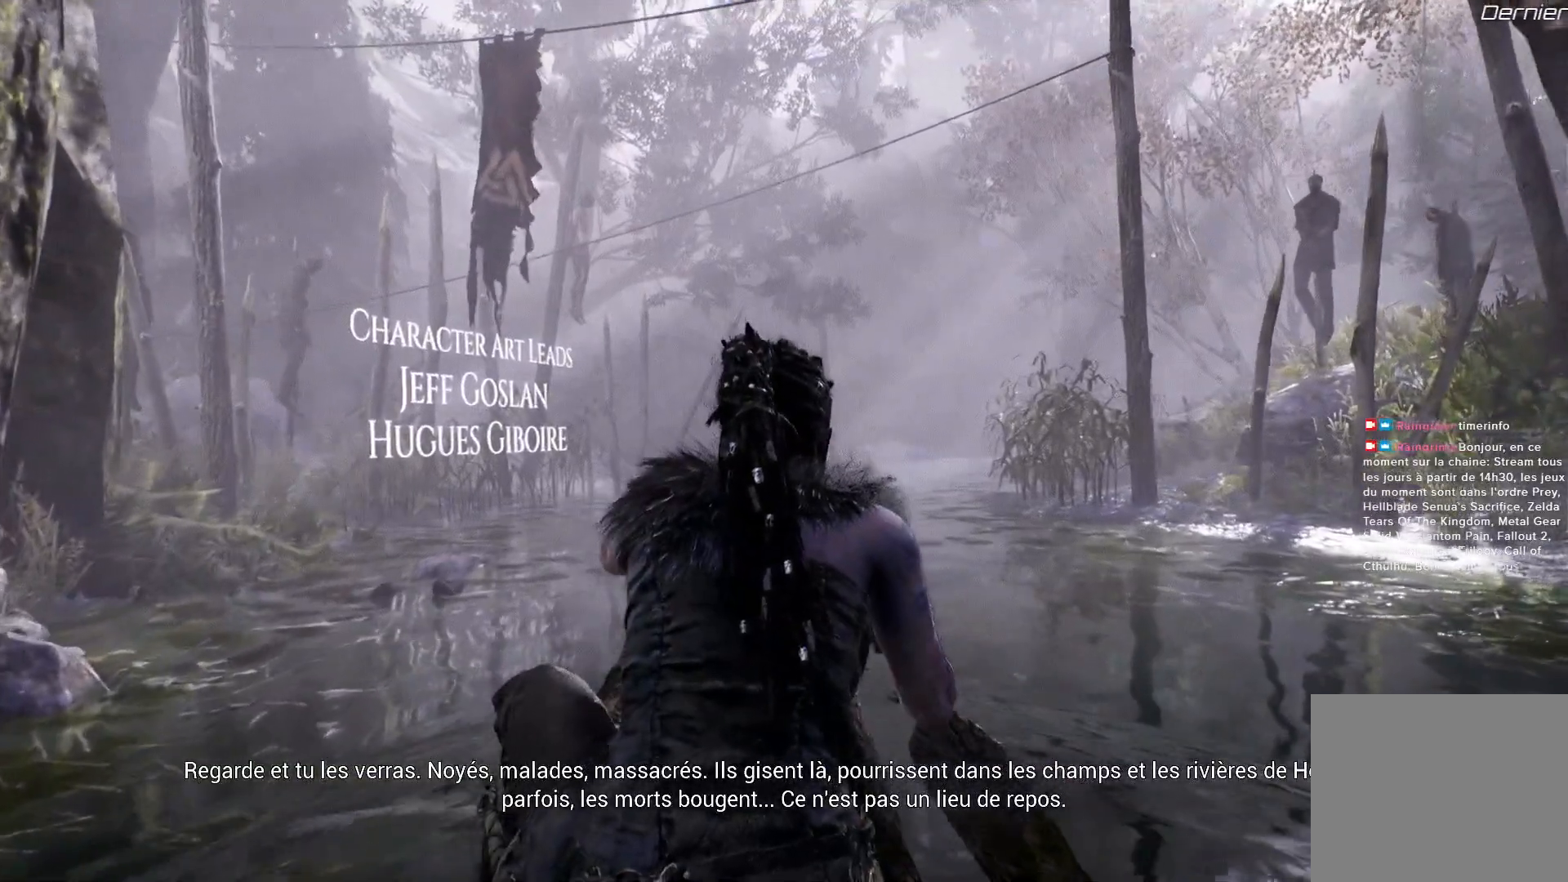
{"dt_ms": 500, "buttons": [], "left_stick": "center", "right_stick": "left", "events": []}
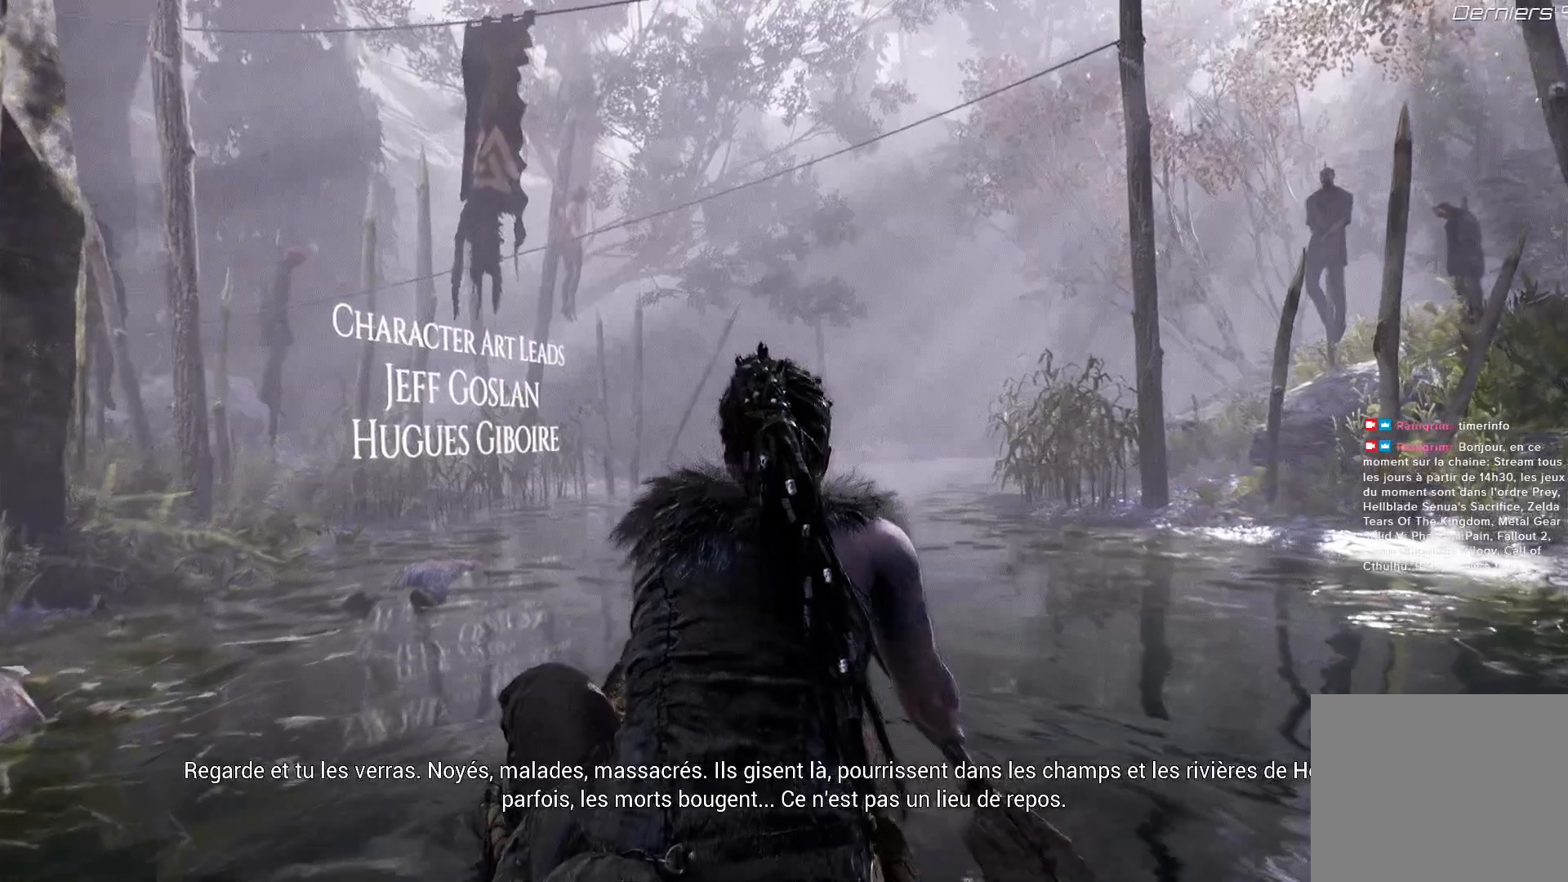
{"dt_ms": 500, "buttons": [], "left_stick": "center", "right_stick": "left", "events": []}
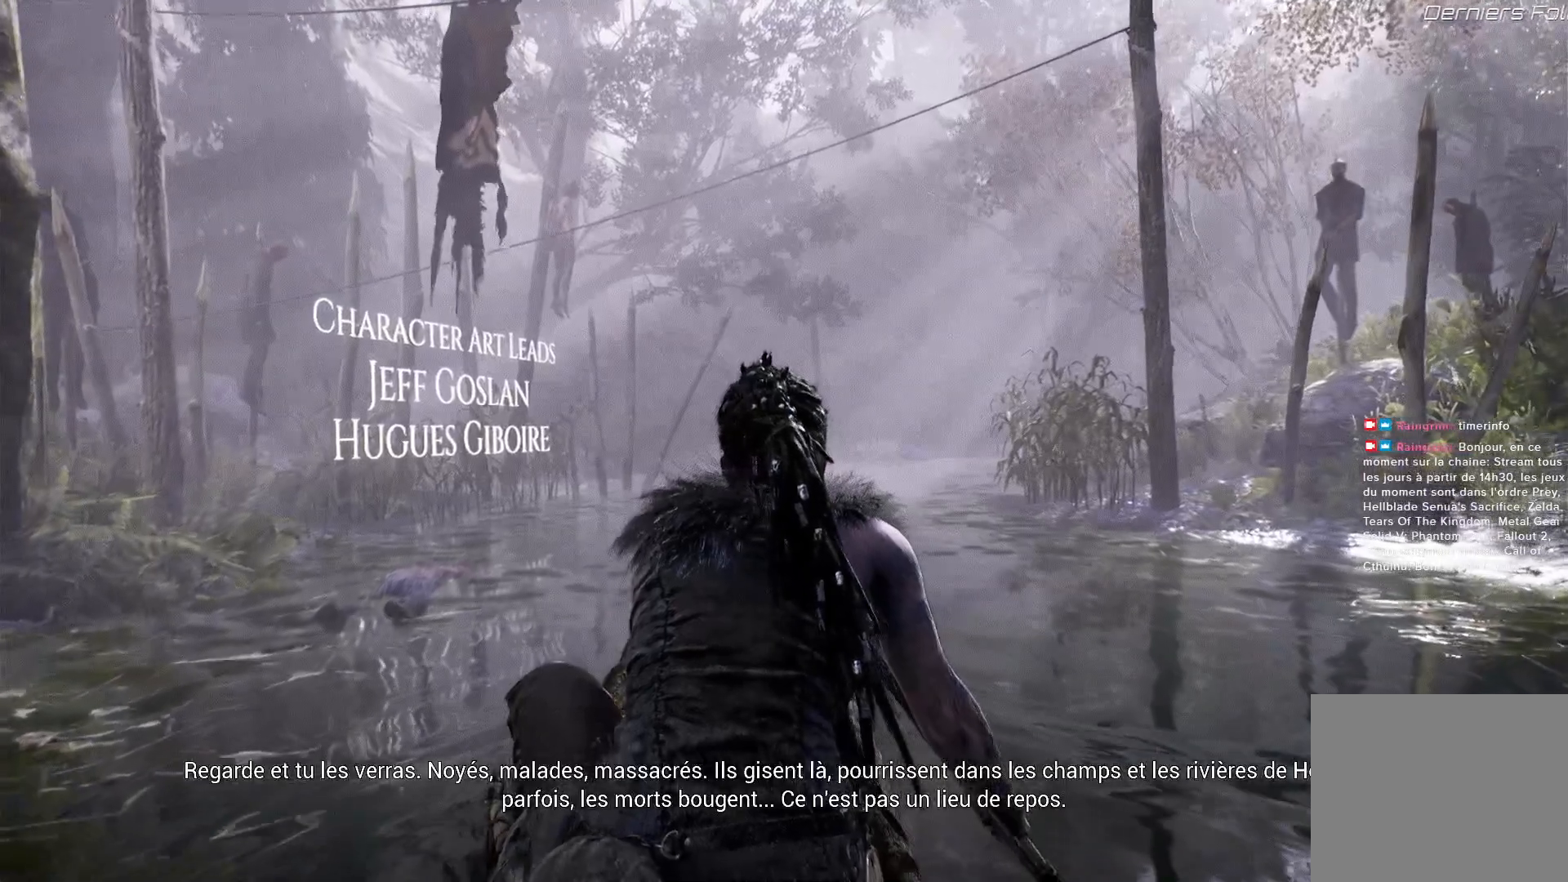
{"dt_ms": 500, "buttons": [], "left_stick": "center", "right_stick": "left", "events": []}